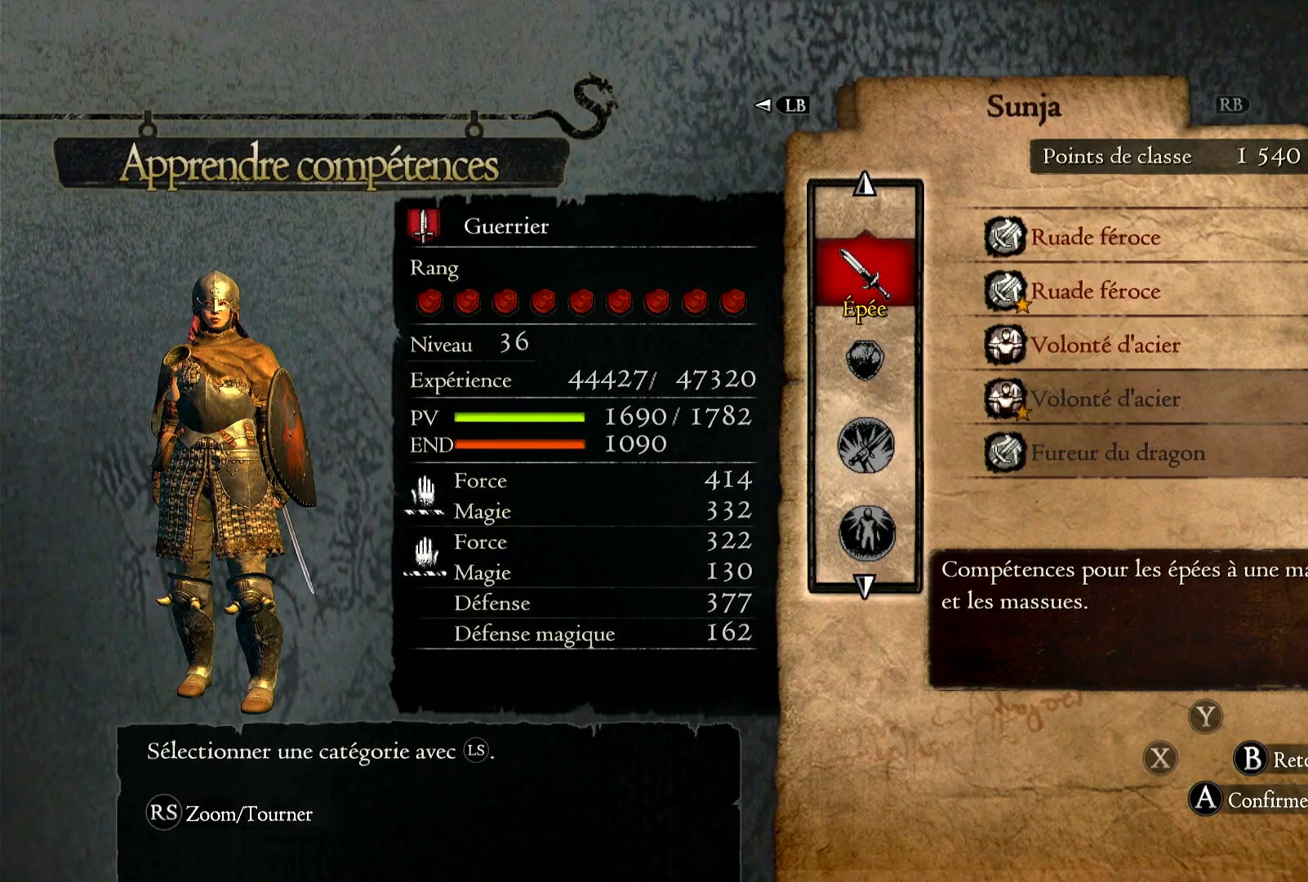
Gameplay with a controller (Xbox layout); each line is a JSON object with the inputs held at the frame after it. "events" lists button and stick changes between this image and that frame as [ms after this image, input, new state], when the widget could be followed in between. Not read: R3.
{"buttons": [], "left_stick": "center", "right_stick": "center", "events": [[17, "B", "up"], [167, "left_stick", "down"], [383, "left_stick", "center"]]}
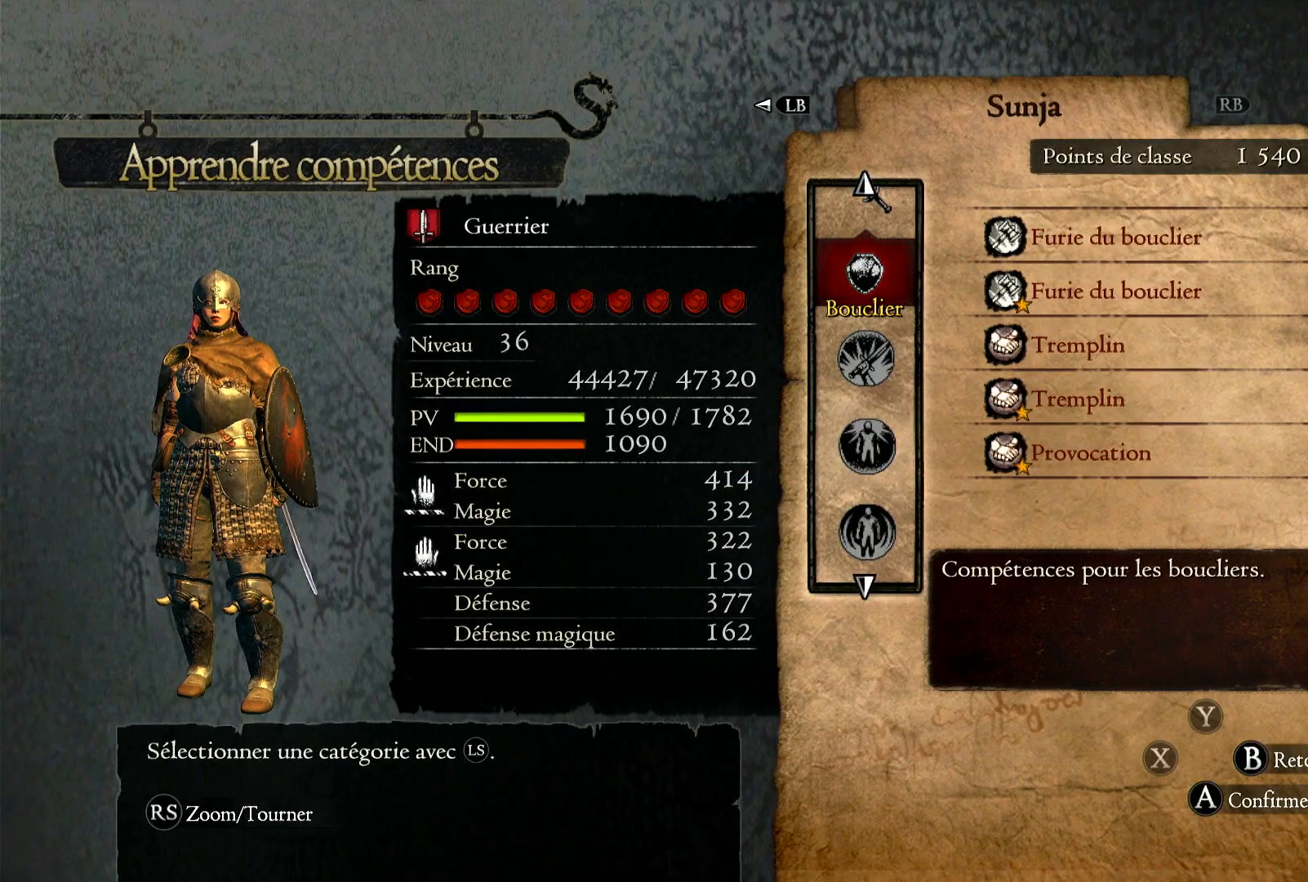
{"buttons": [], "left_stick": "down", "right_stick": "center", "events": [[317, "A", "down"], [467, "A", "up"], [467, "left_stick", "down"]]}
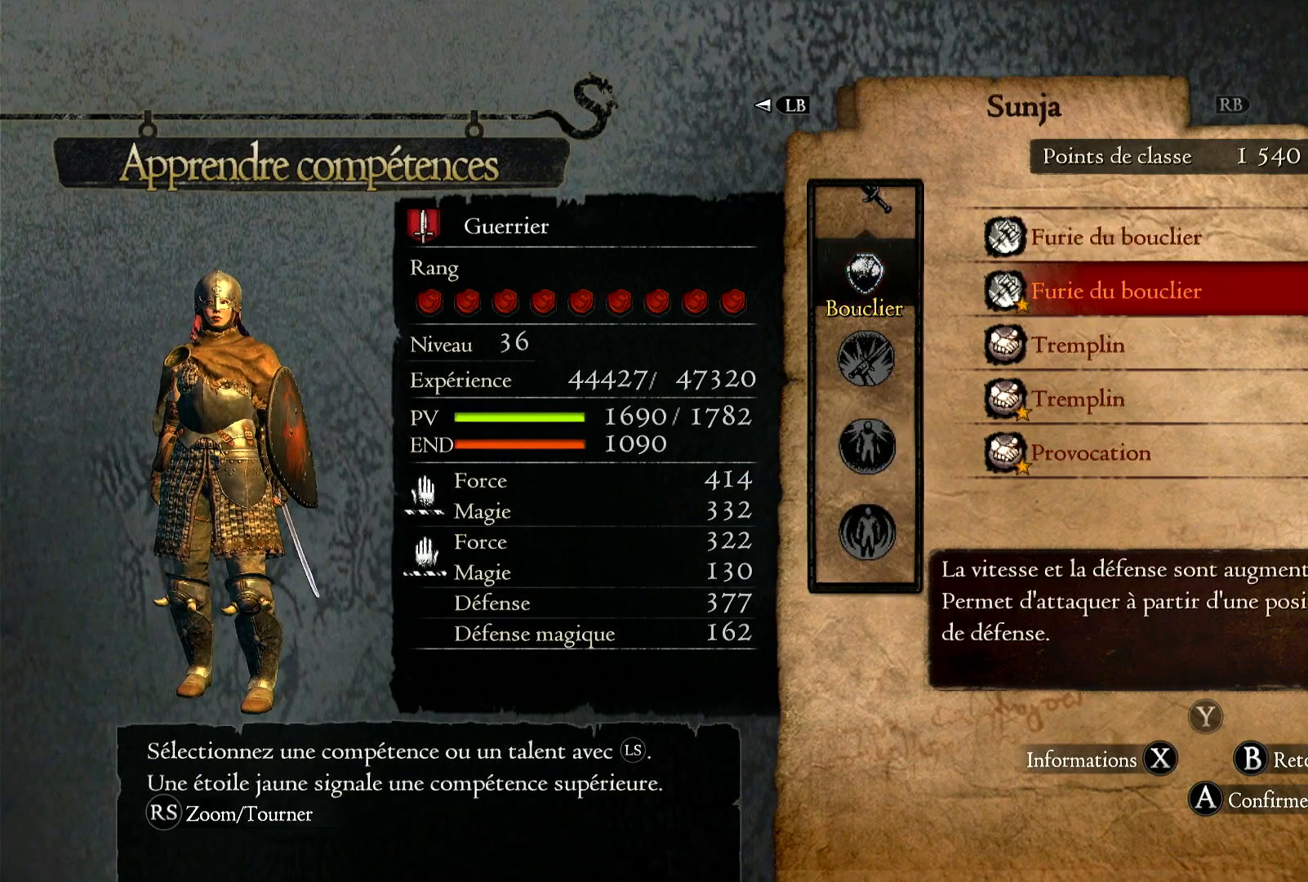
{"buttons": [], "left_stick": "down", "right_stick": "center", "events": []}
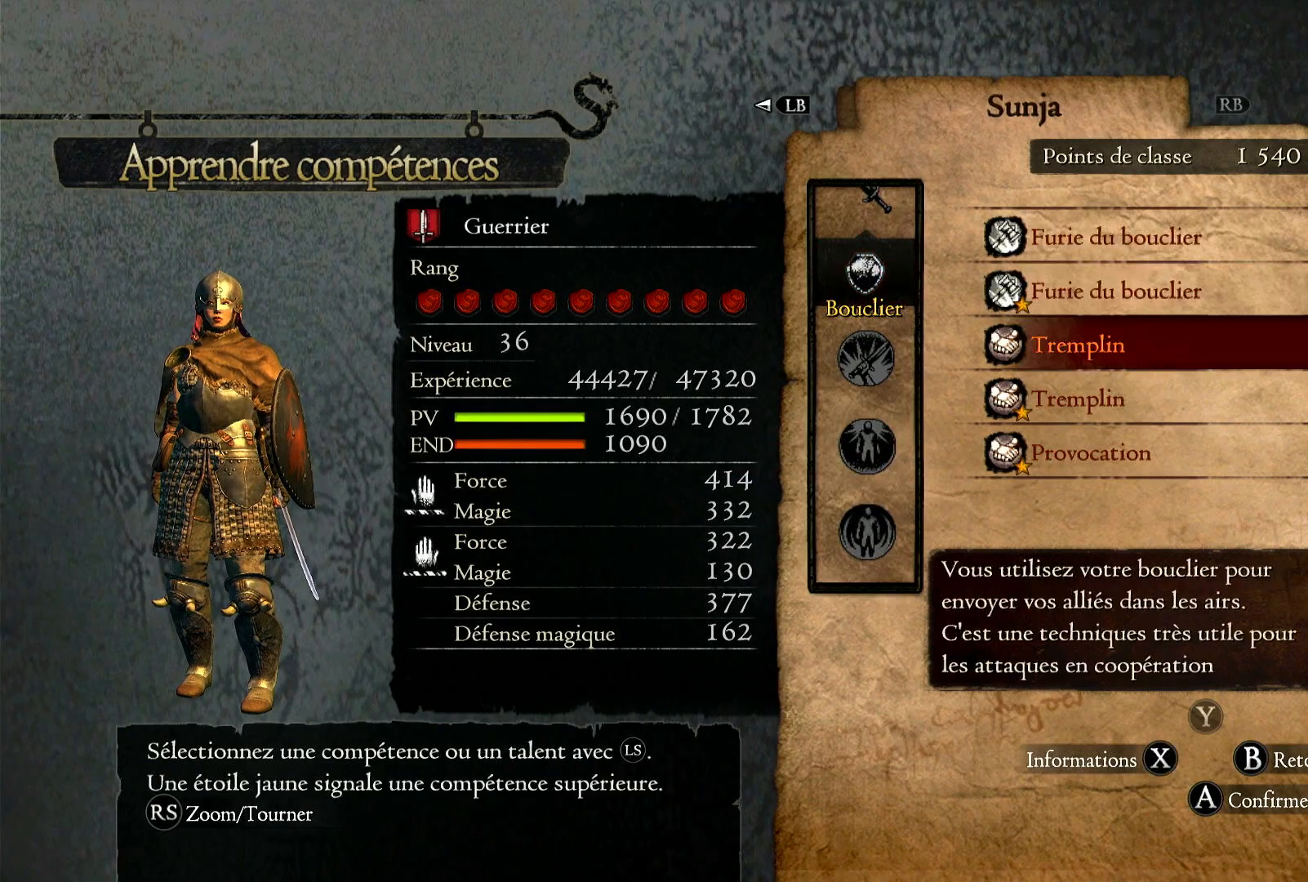
{"buttons": [], "left_stick": "down", "right_stick": "center", "events": []}
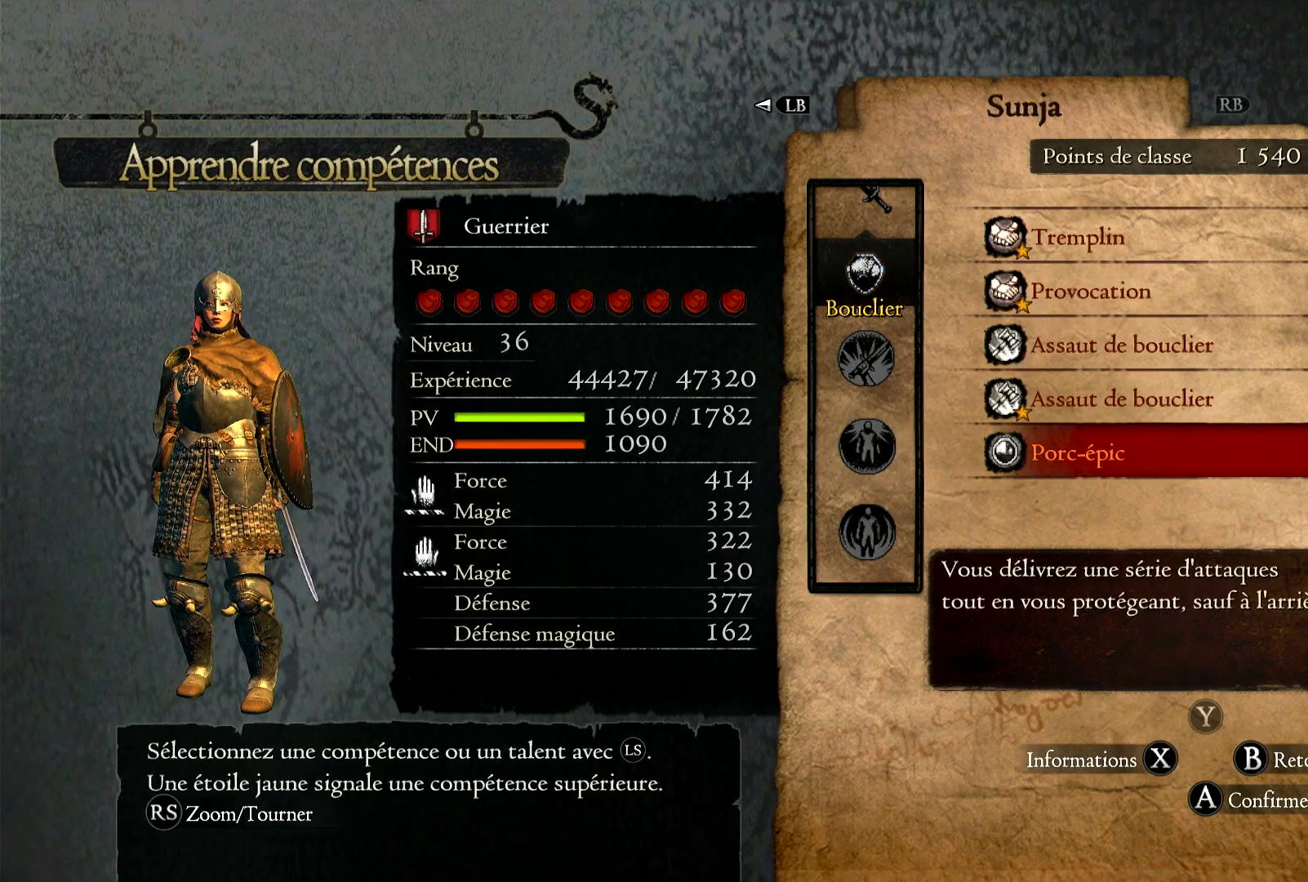
{"buttons": [], "left_stick": "down", "right_stick": "center", "events": []}
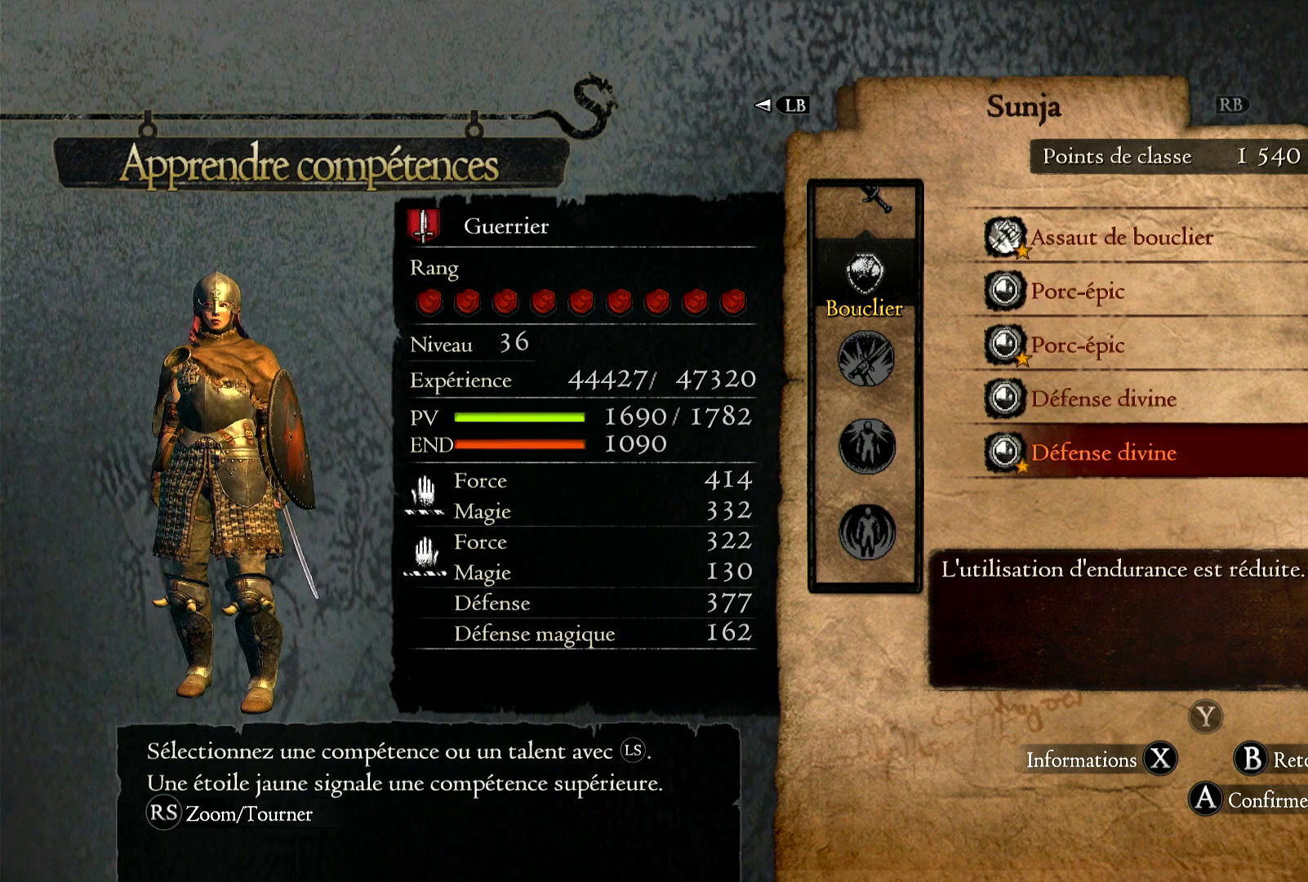
{"buttons": [], "left_stick": "down", "right_stick": "center", "events": [[100, "B", "down"], [183, "left_stick", "center"], [217, "B", "up"], [350, "left_stick", "down"]]}
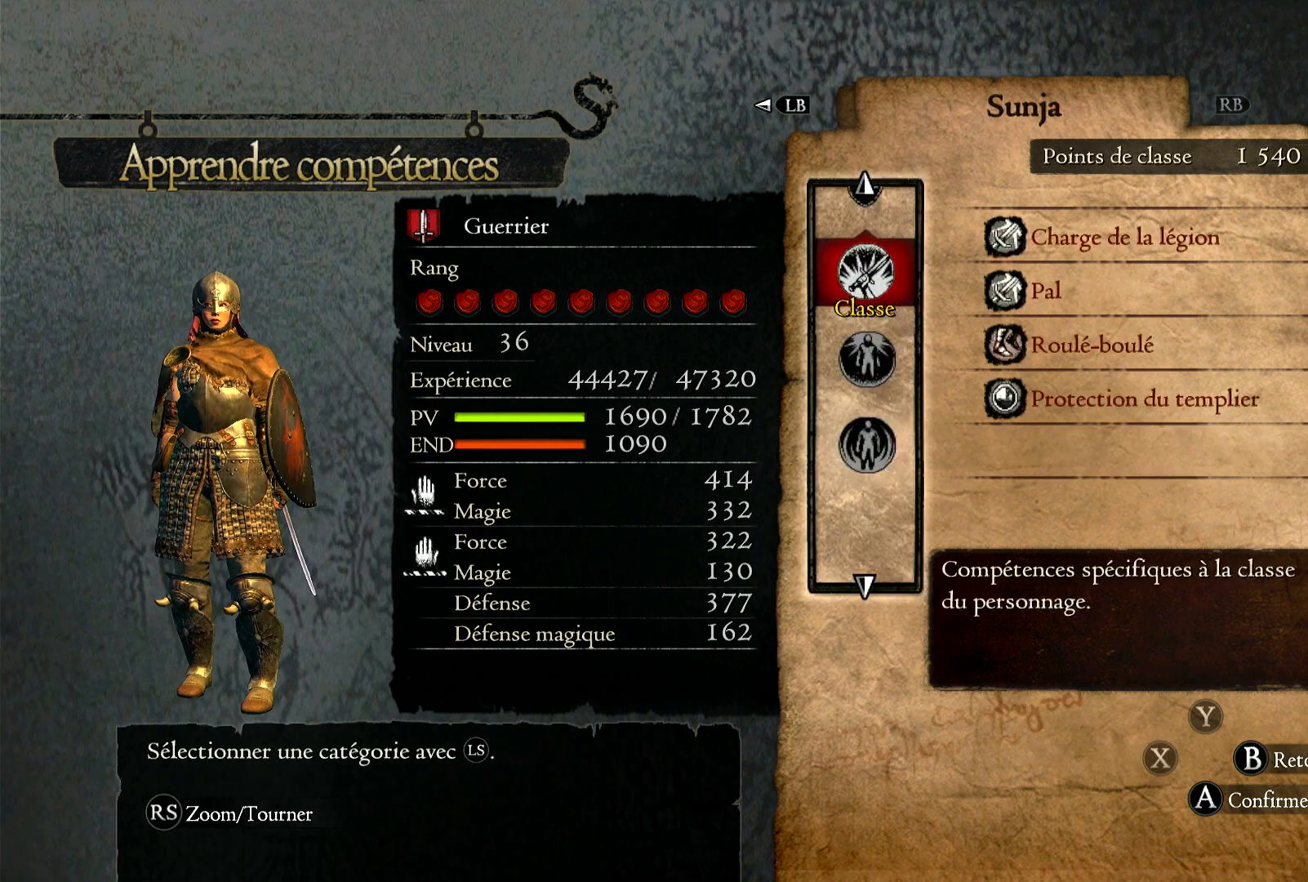
{"buttons": [], "left_stick": "down", "right_stick": "center", "events": [[217, "left_stick", "center"], [300, "left_stick", "down"]]}
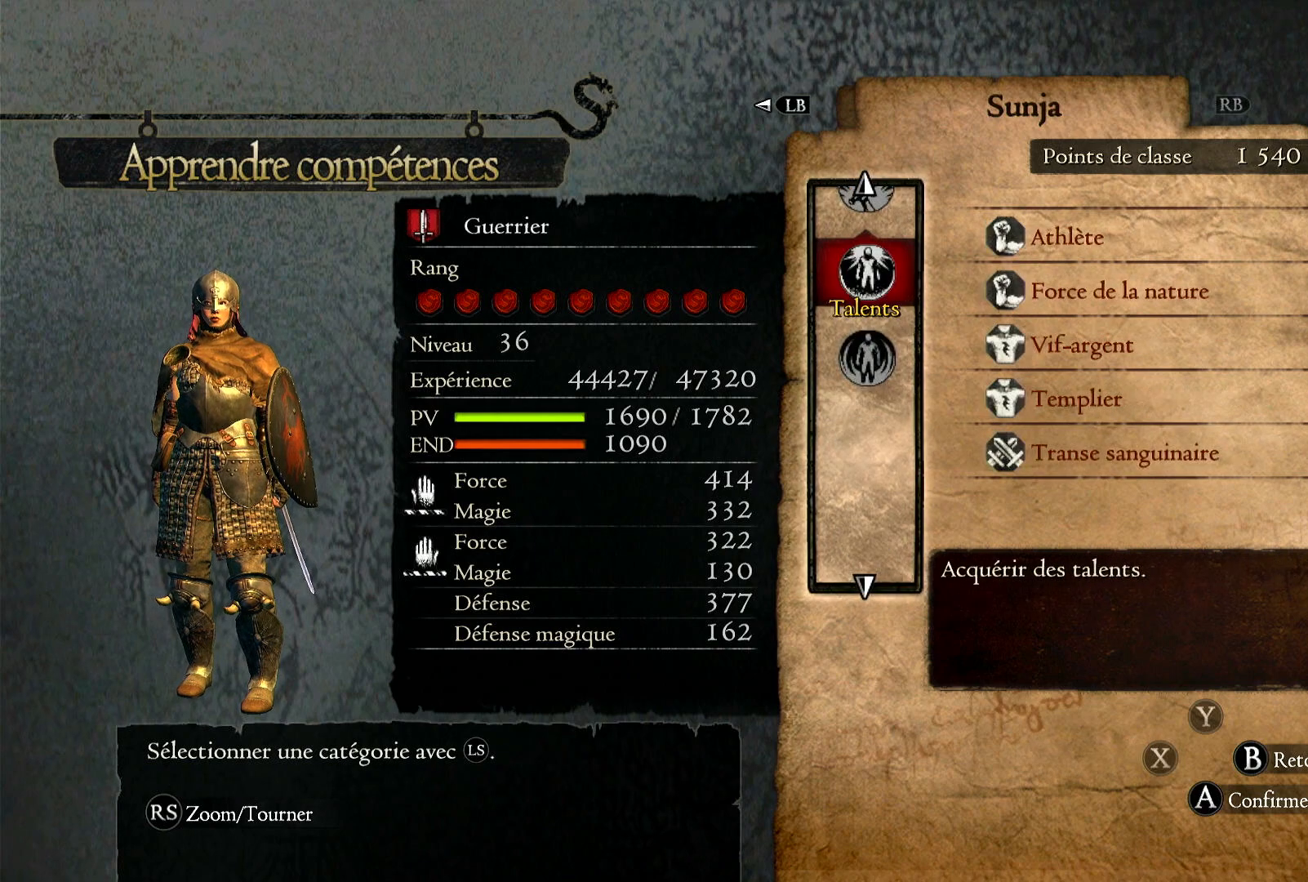
{"buttons": [], "left_stick": "center", "right_stick": "center", "events": [[383, "left_stick", "center"]]}
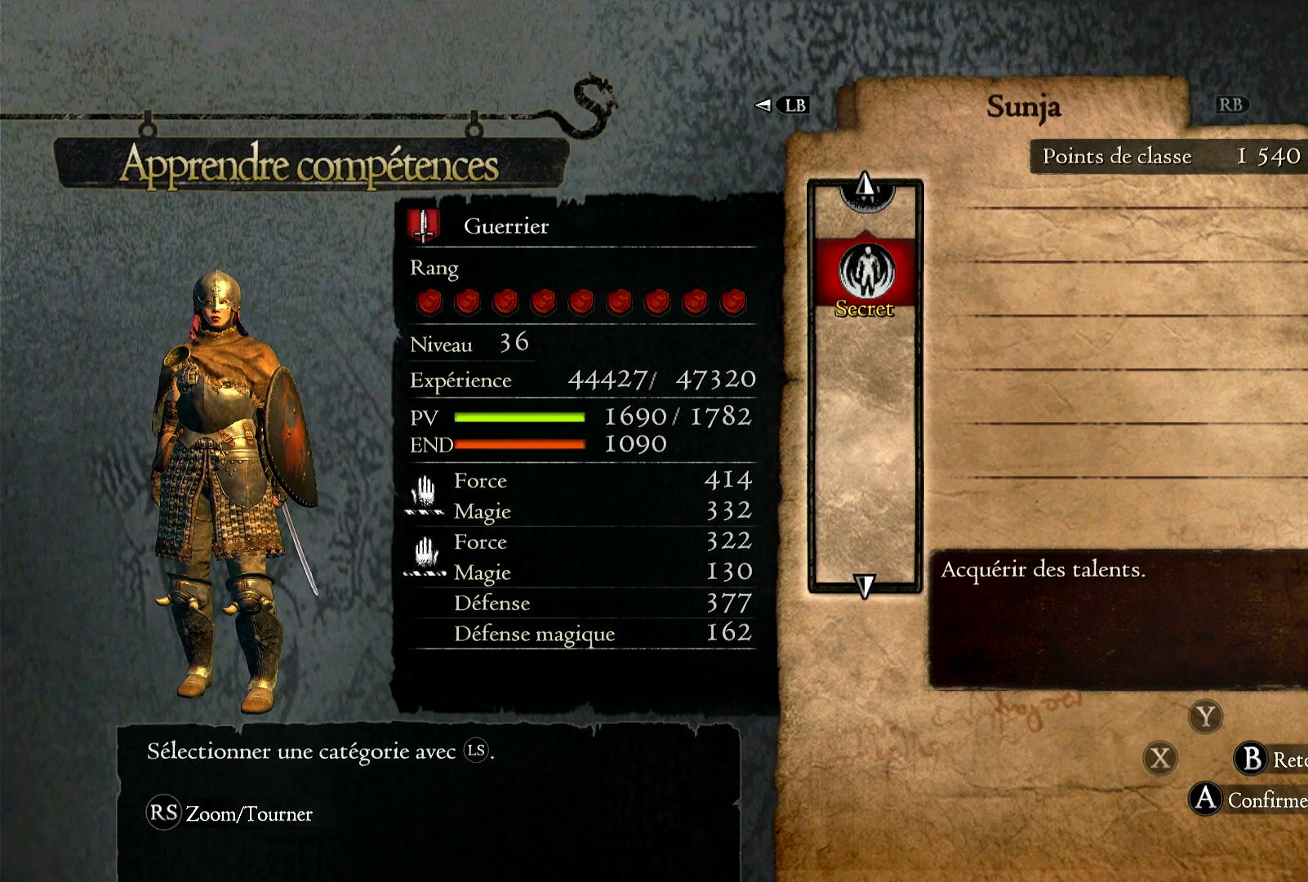
{"buttons": ["A"], "left_stick": "center", "right_stick": "center", "events": [[67, "left_stick", "up"], [233, "left_stick", "center"], [450, "A", "down"]]}
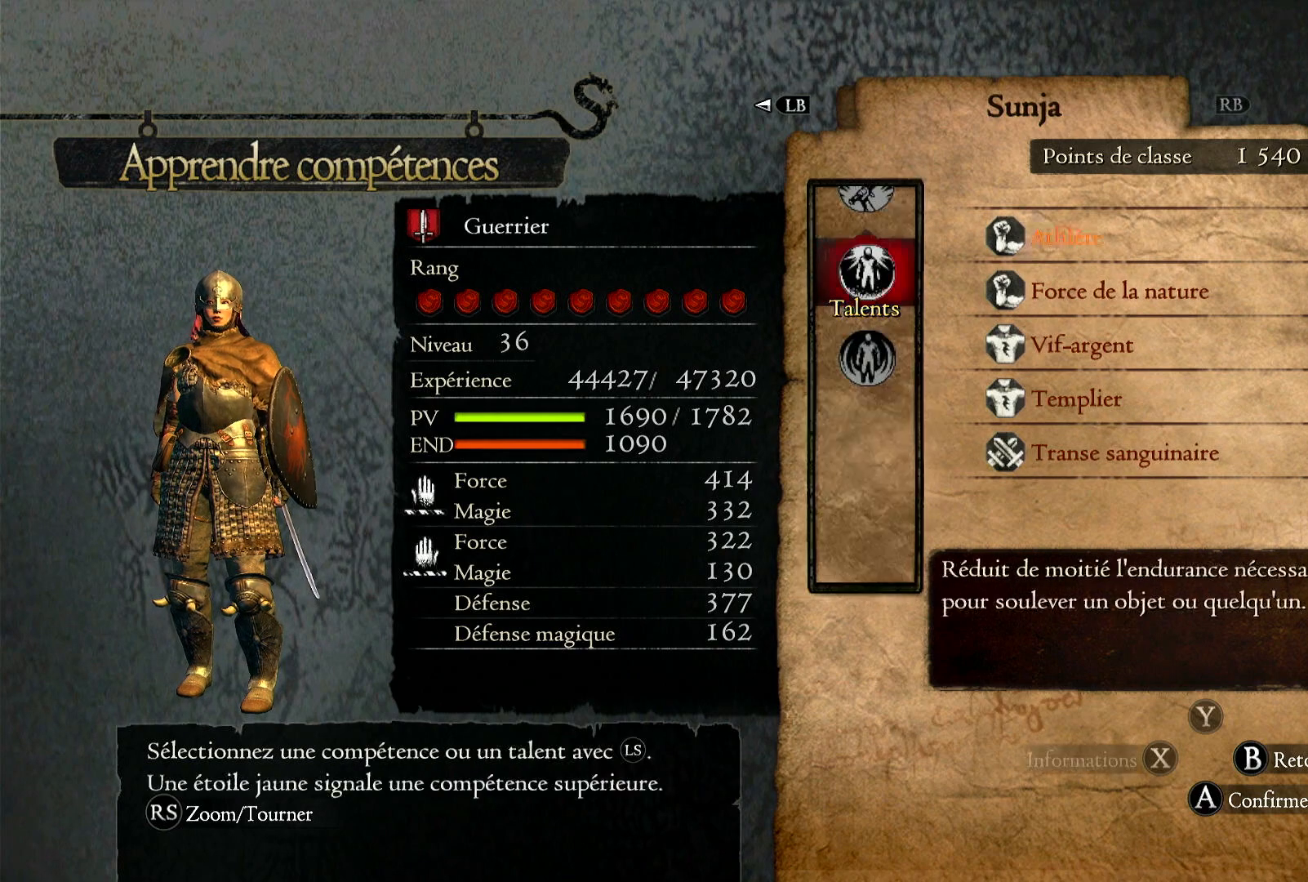
{"buttons": [], "left_stick": "down", "right_stick": "center", "events": [[33, "A", "up"], [100, "left_stick", "down"]]}
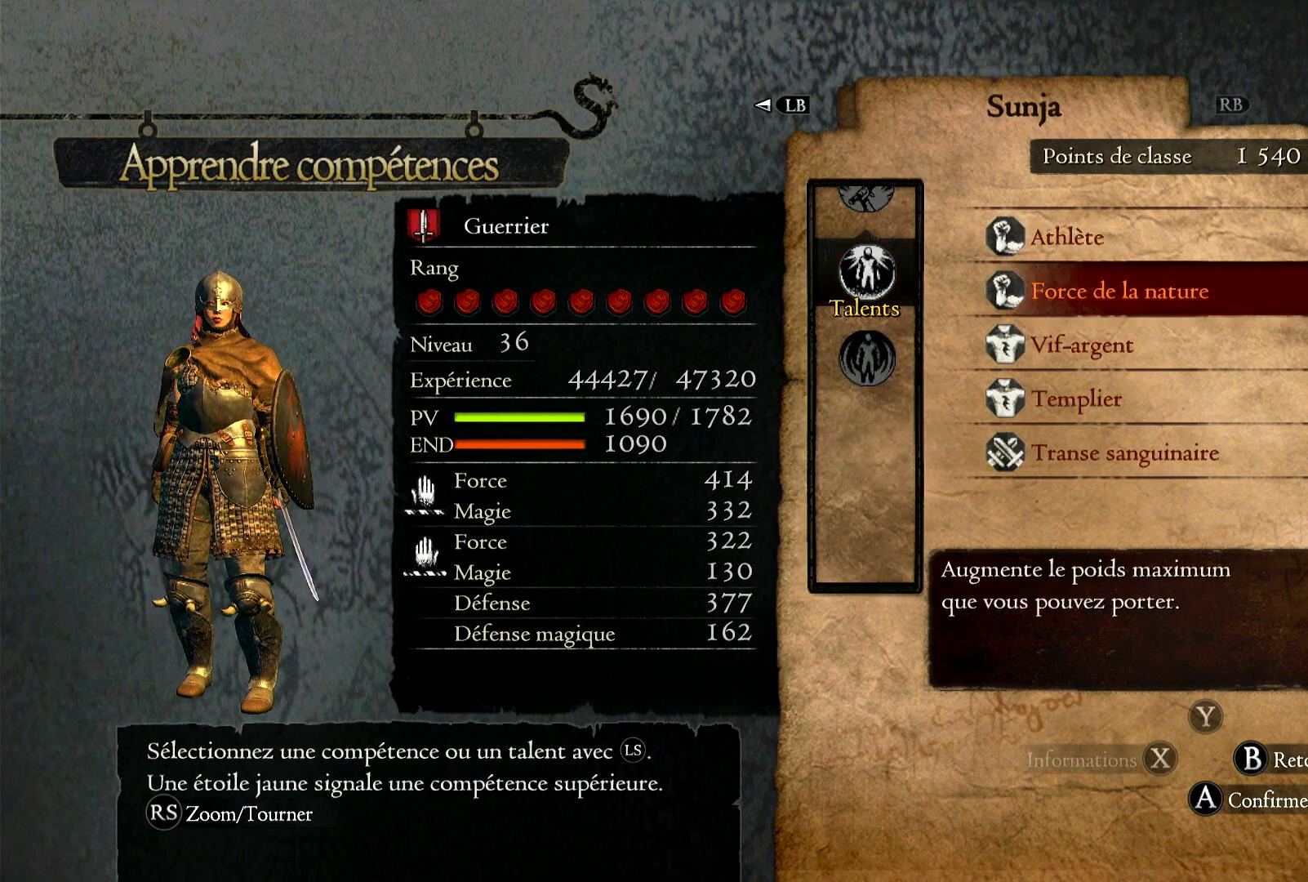
{"buttons": [], "left_stick": "down", "right_stick": "center", "events": []}
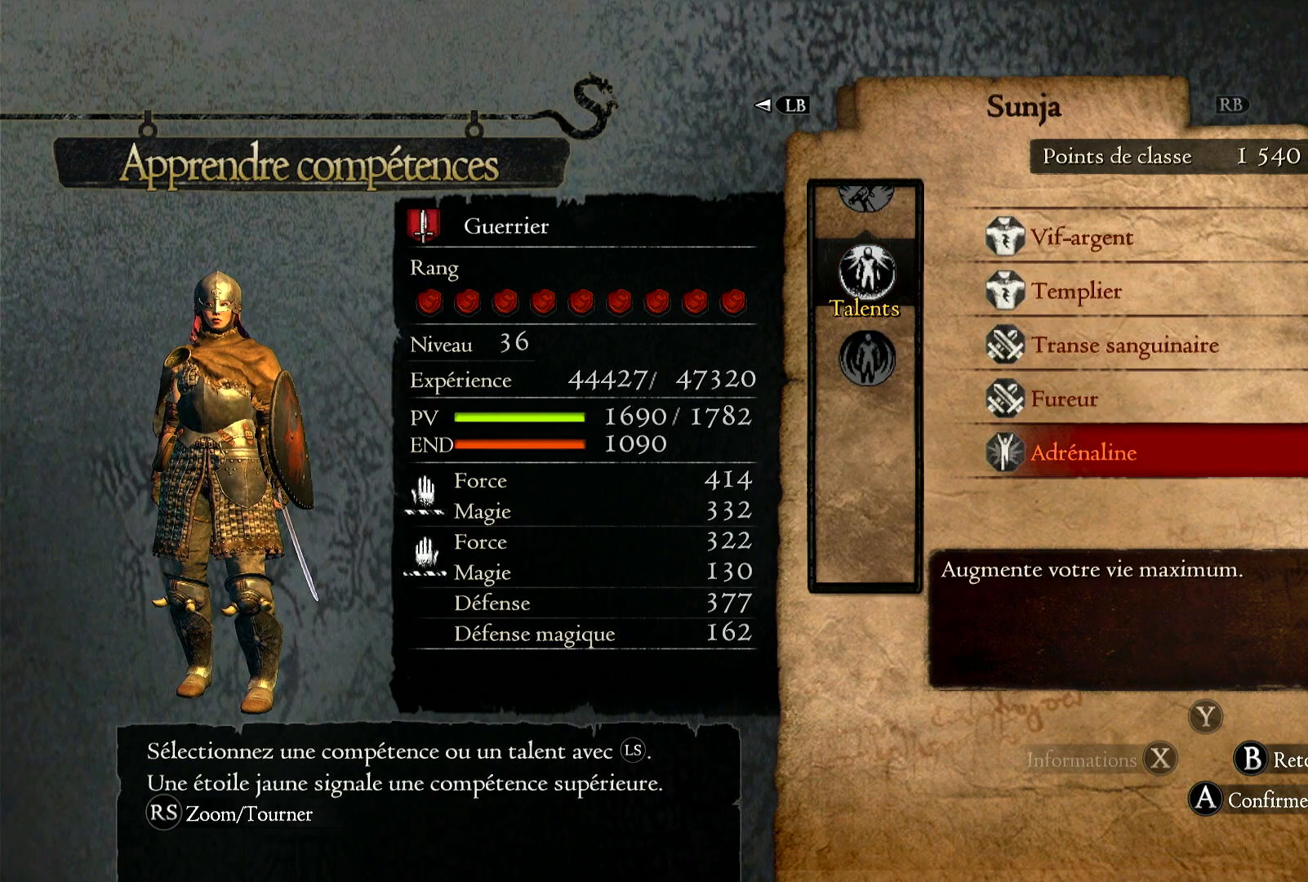
{"buttons": [], "left_stick": "center", "right_stick": "center", "events": [[333, "B", "down"], [383, "left_stick", "center"], [417, "B", "up"]]}
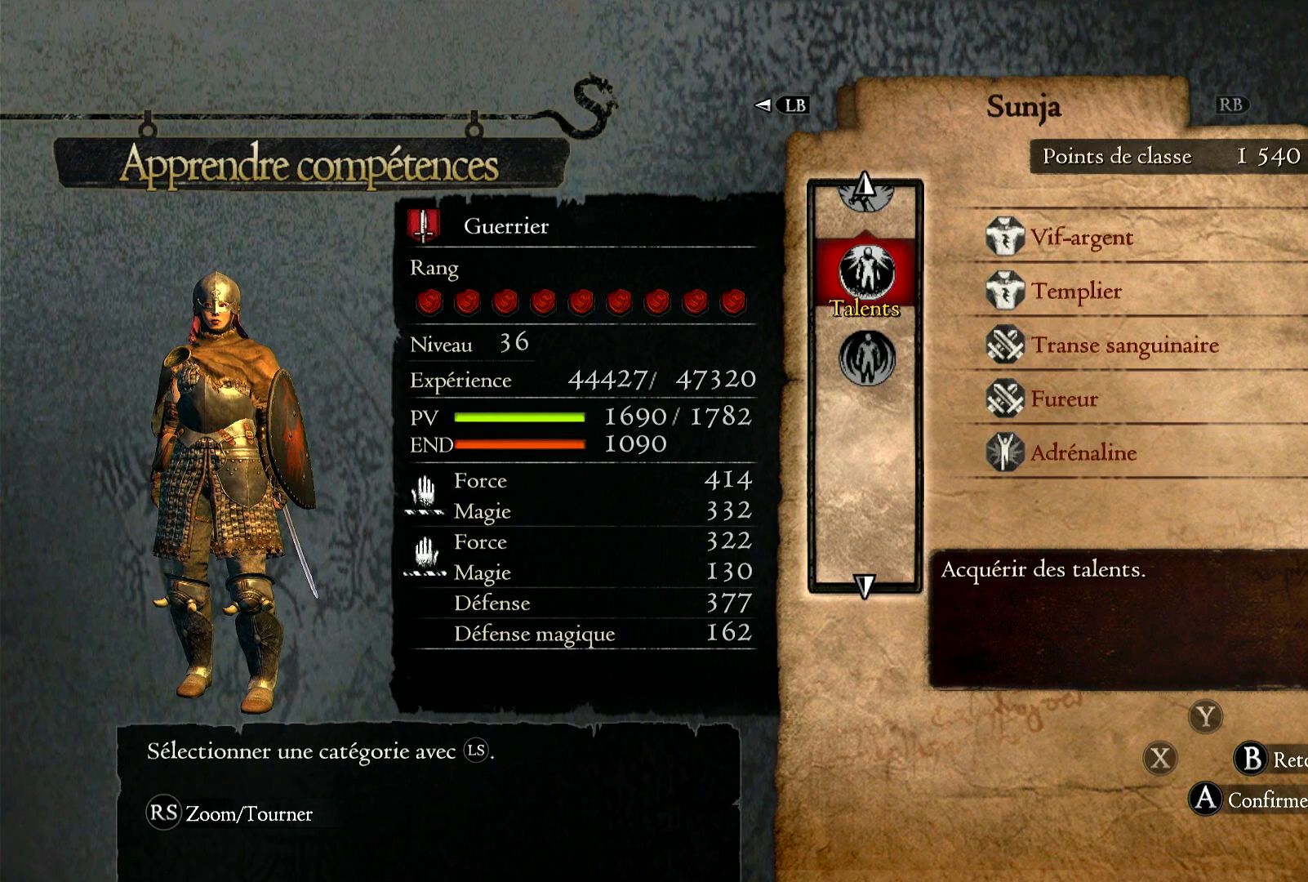
{"buttons": [], "left_stick": "center", "right_stick": "center", "events": [[50, "left_stick", "down"], [283, "left_stick", "center"]]}
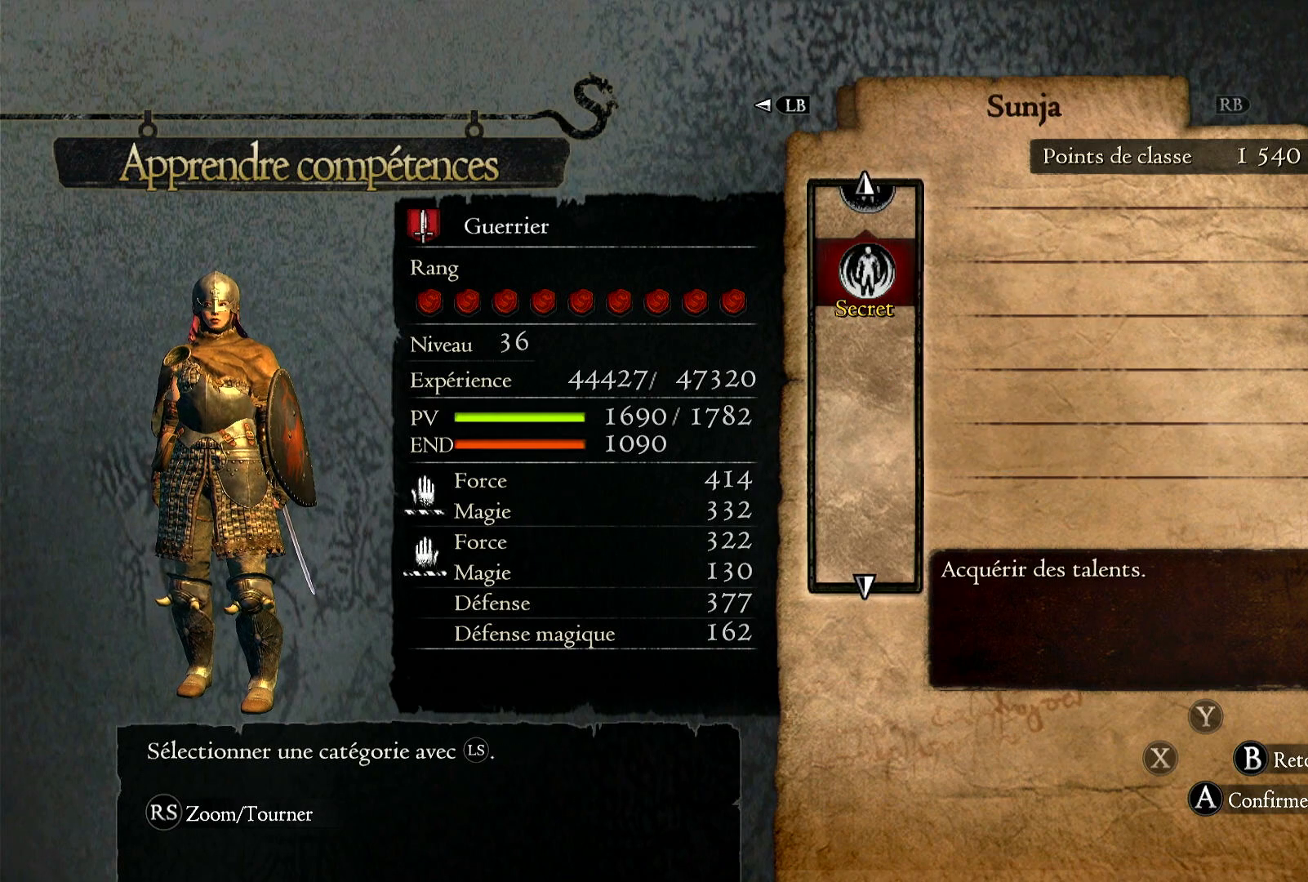
{"buttons": [], "left_stick": "center", "right_stick": "center", "events": [[183, "R1", "down"], [283, "R1", "up"]]}
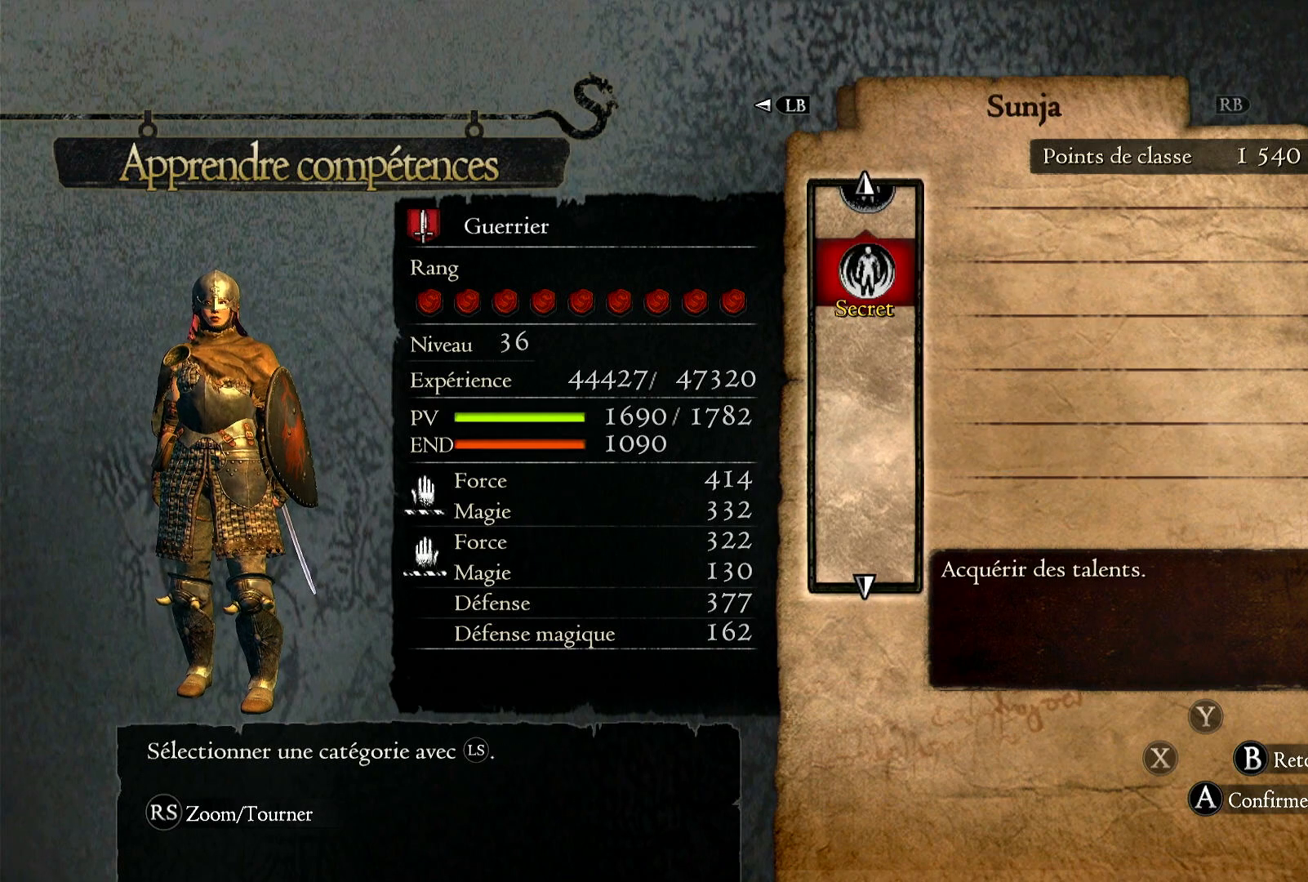
{"buttons": [], "left_stick": "center", "right_stick": "center", "events": [[117, "B", "down"], [183, "B", "up"]]}
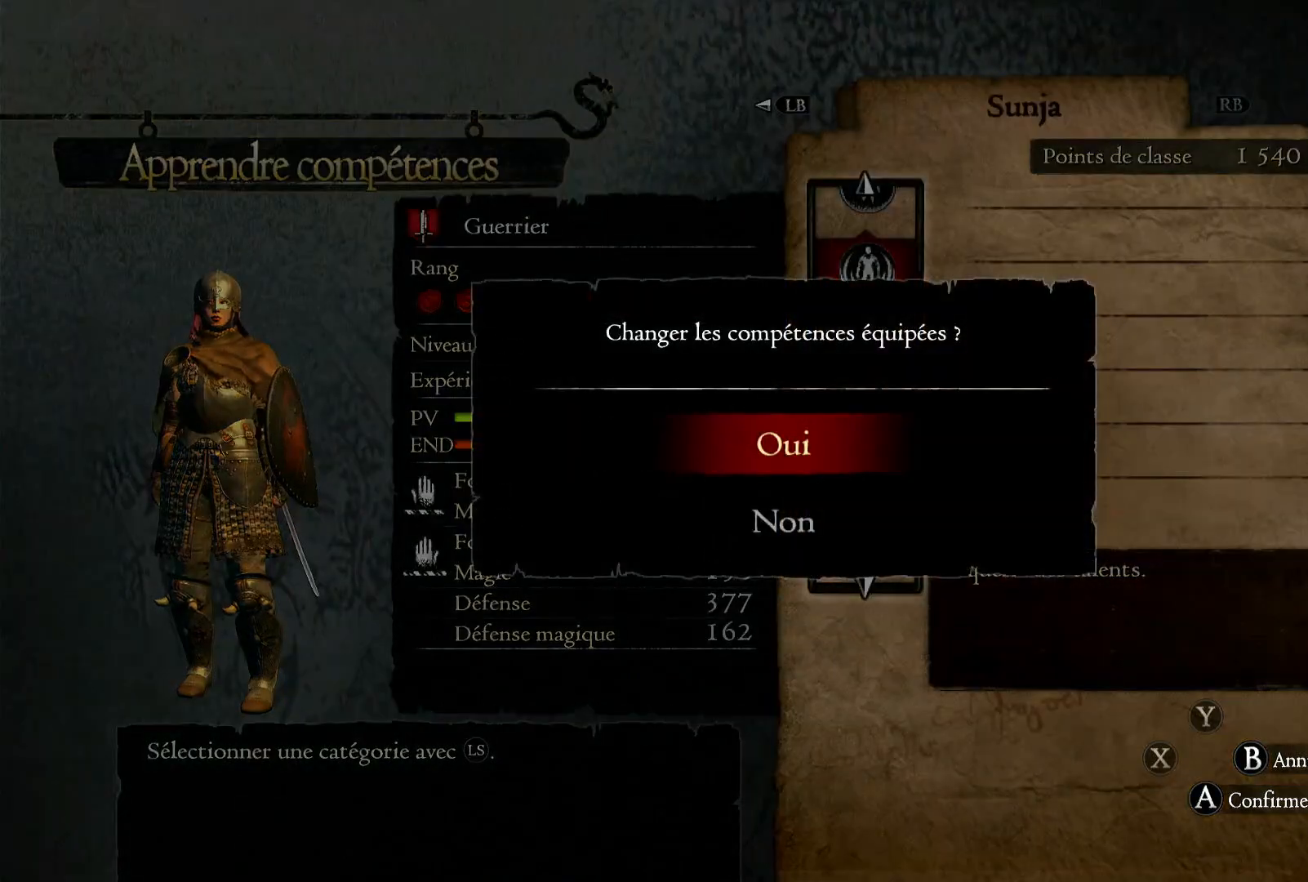
{"buttons": [], "left_stick": "center", "right_stick": "center", "events": [[267, "A", "down"], [383, "A", "up"]]}
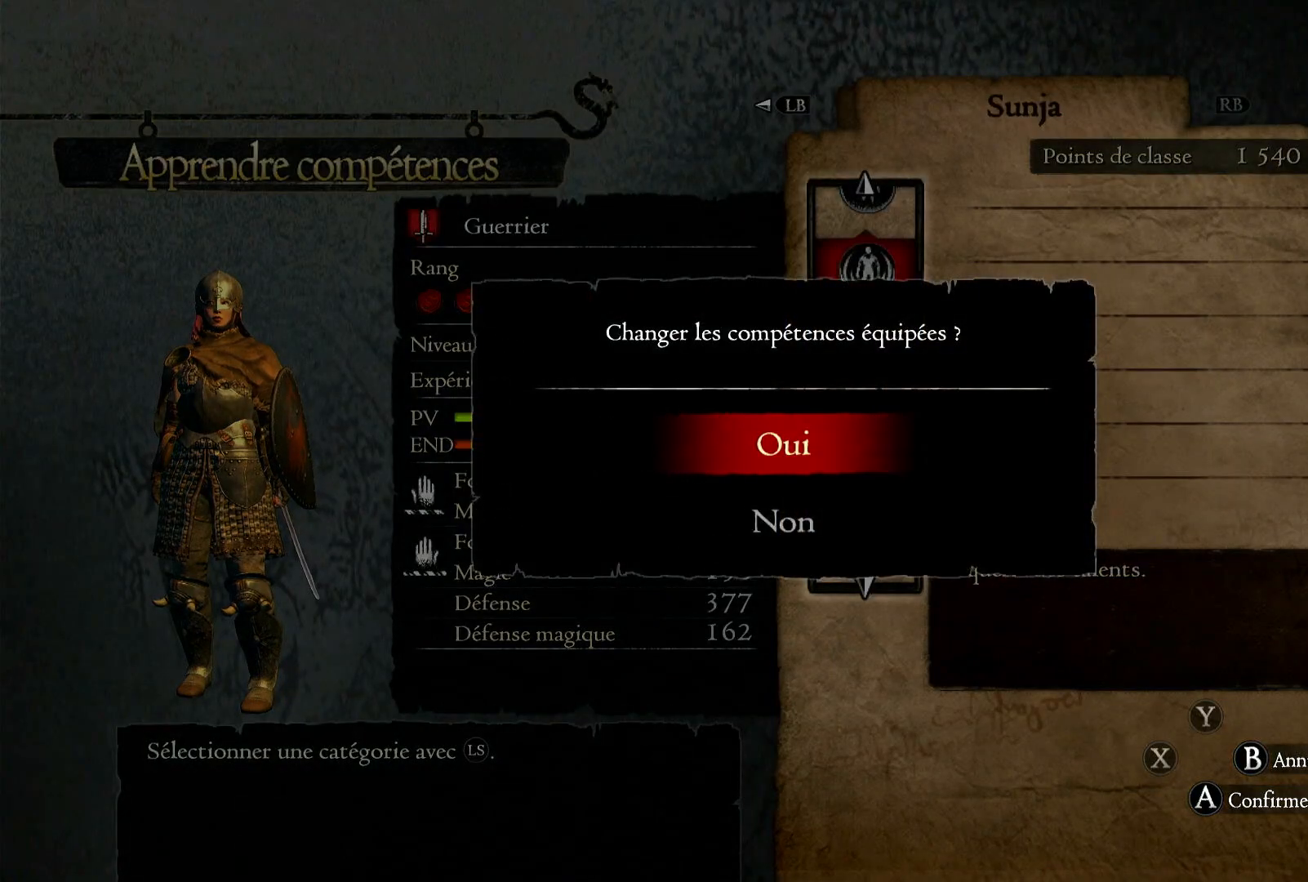
{"buttons": [], "left_stick": "center", "right_stick": "center", "events": []}
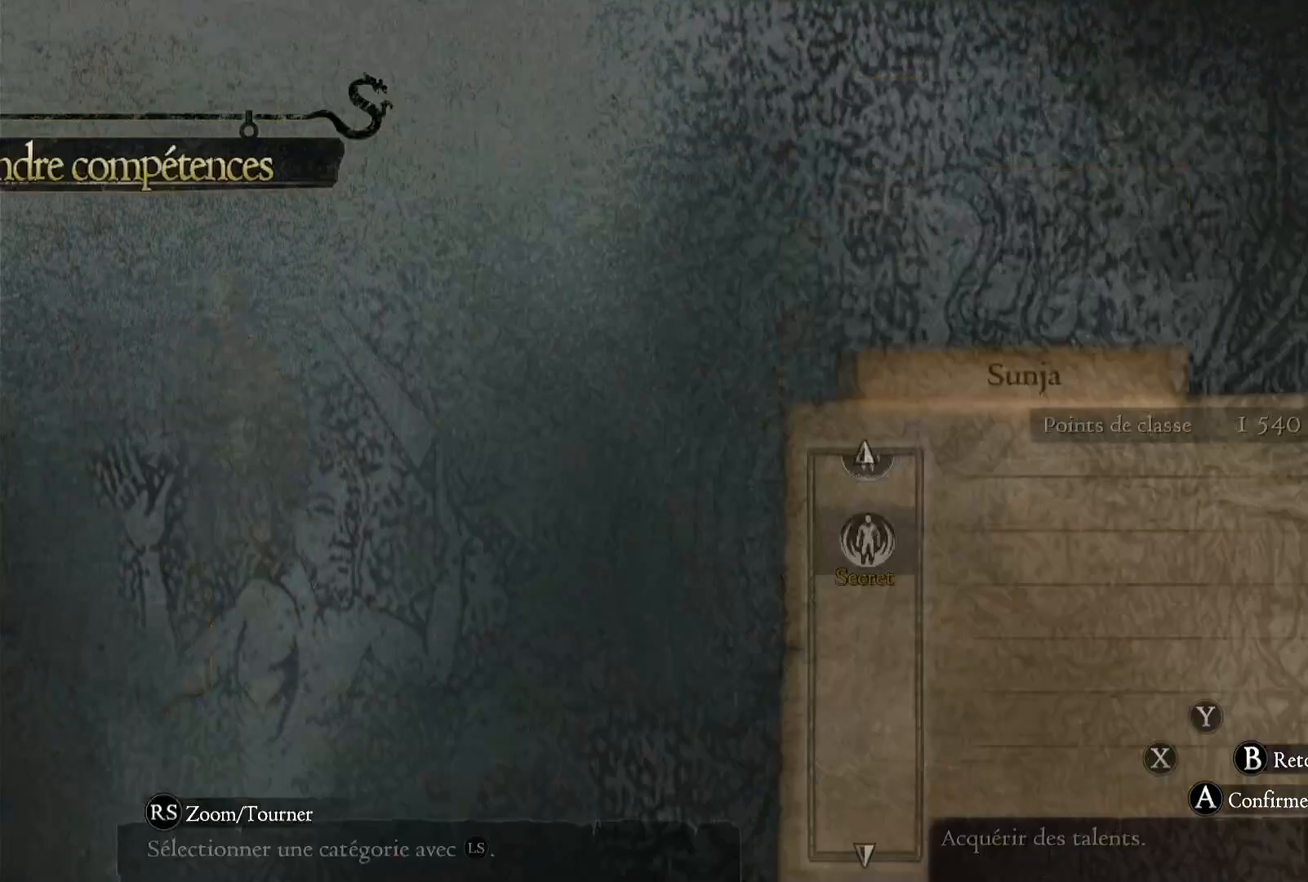
{"buttons": [], "left_stick": "center", "right_stick": "center", "events": []}
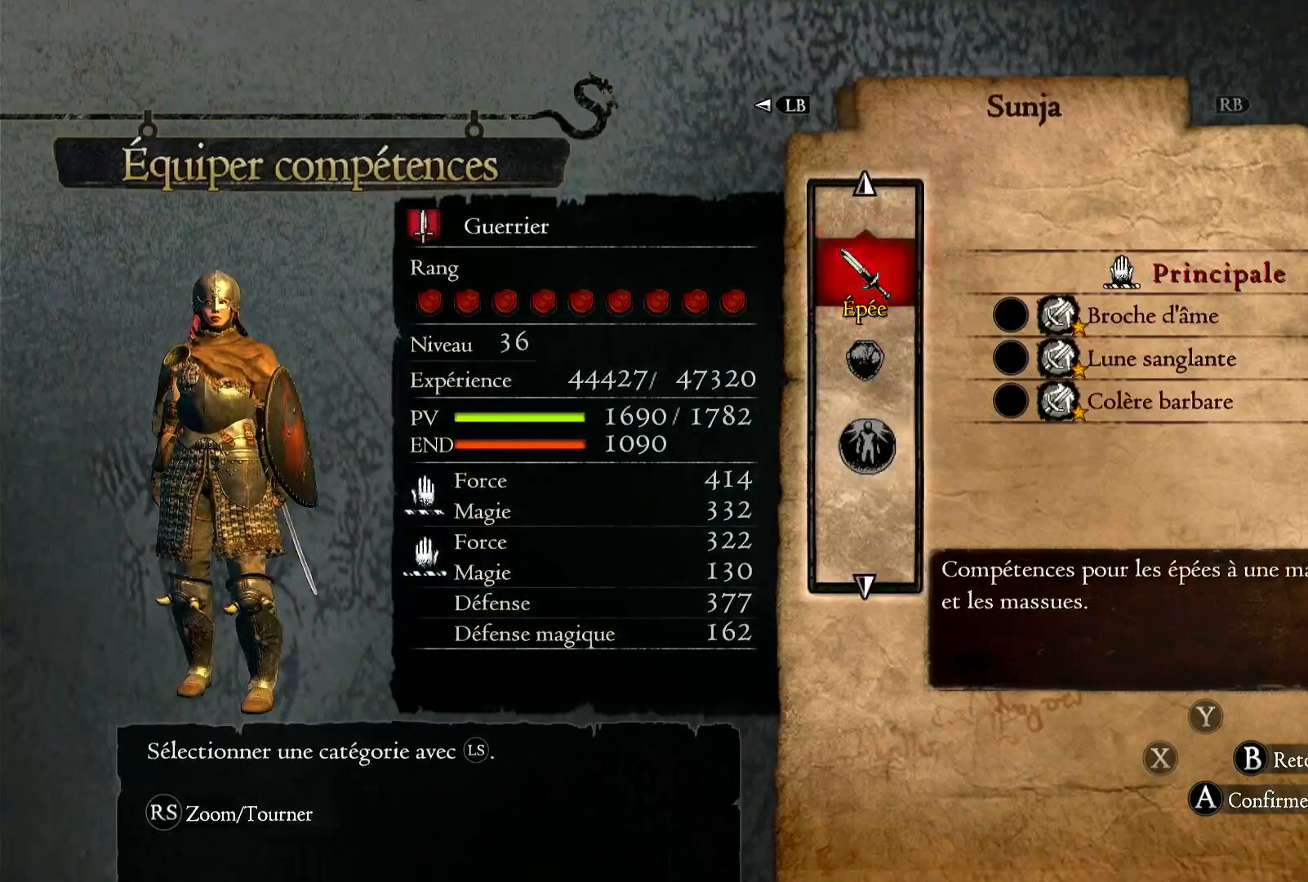
{"buttons": [], "left_stick": "center", "right_stick": "center", "events": []}
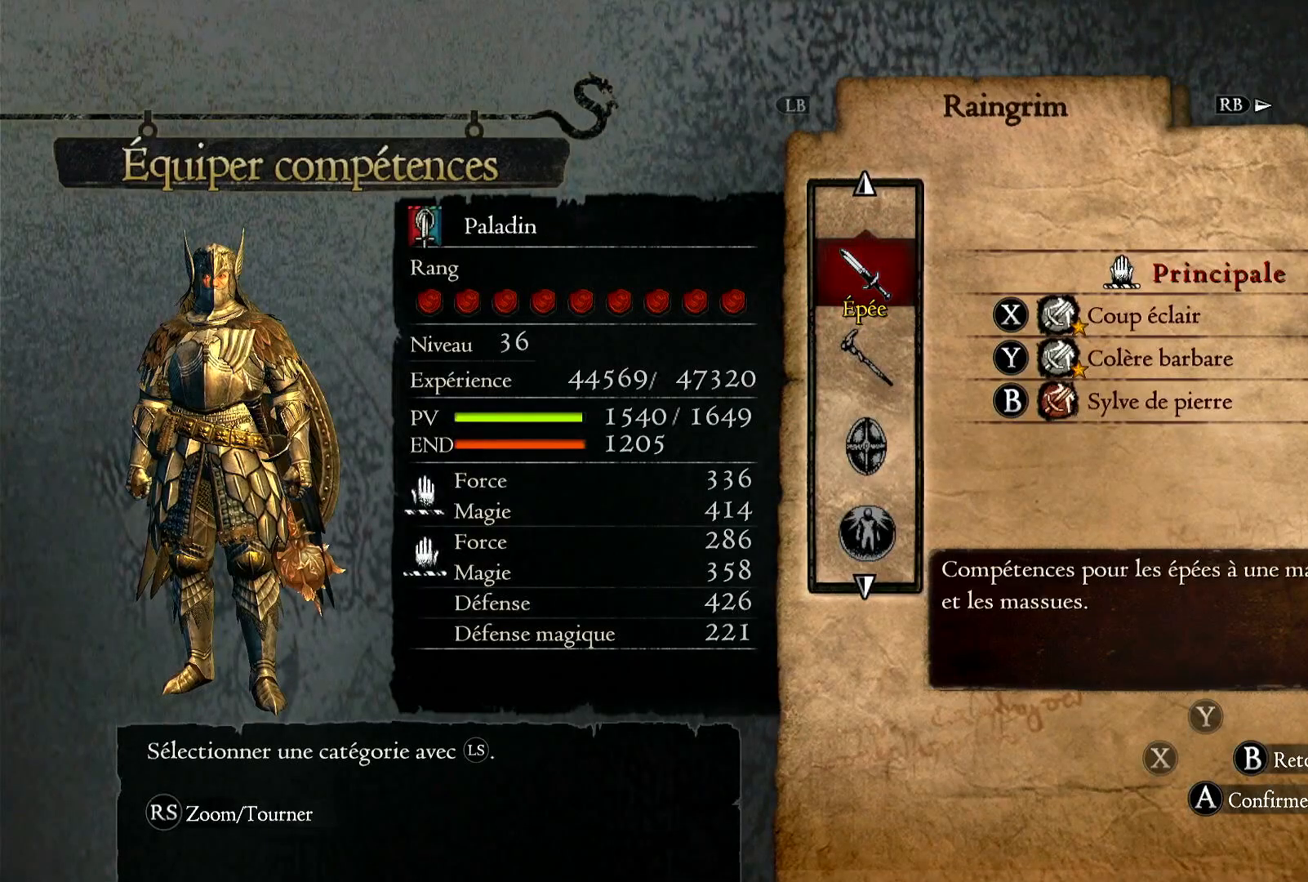
{"buttons": [], "left_stick": "center", "right_stick": "center", "events": []}
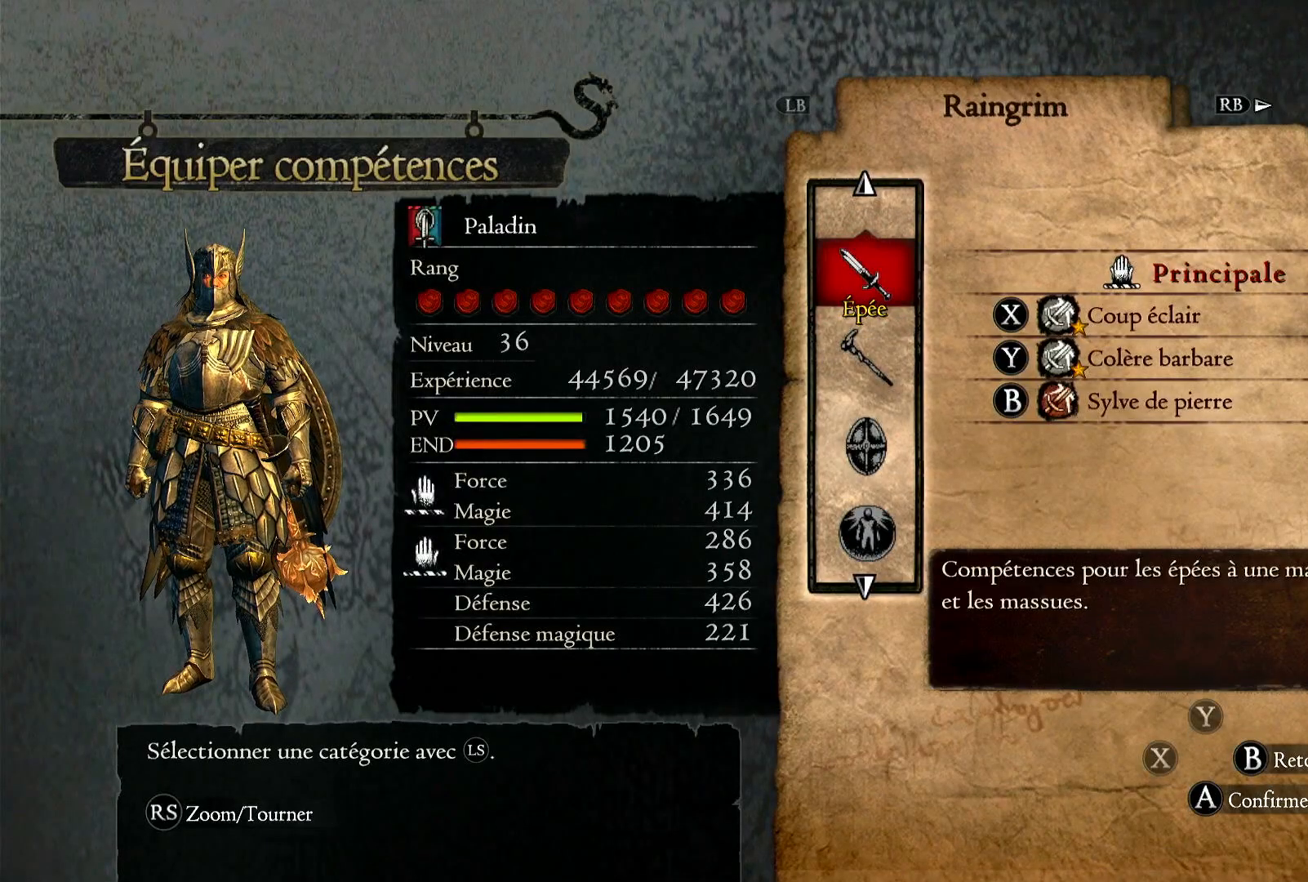
{"buttons": ["A"], "left_stick": "center", "right_stick": "center", "events": [[100, "A", "down"], [167, "A", "up"], [483, "A", "down"]]}
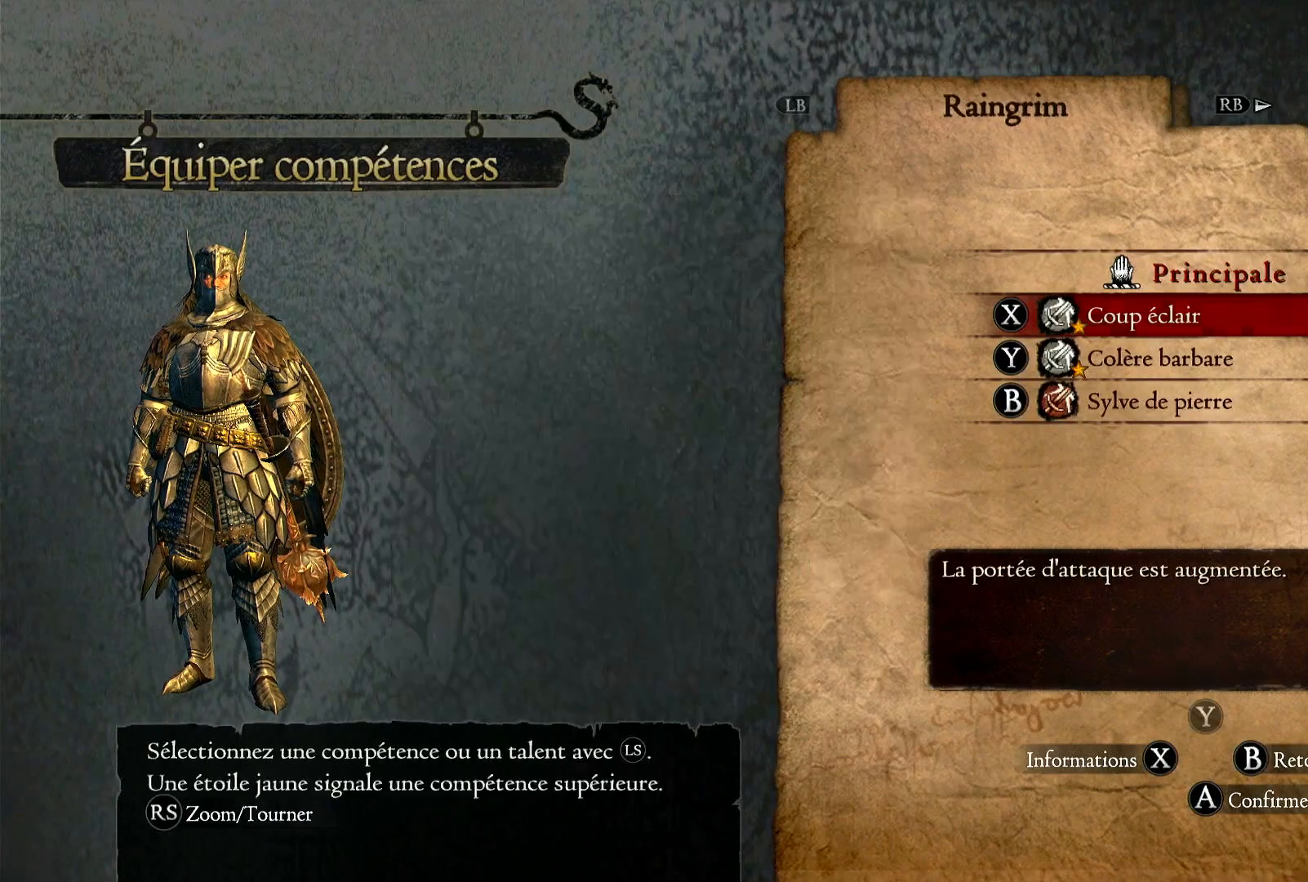
{"buttons": [], "left_stick": "center", "right_stick": "center", "events": [[67, "A", "up"]]}
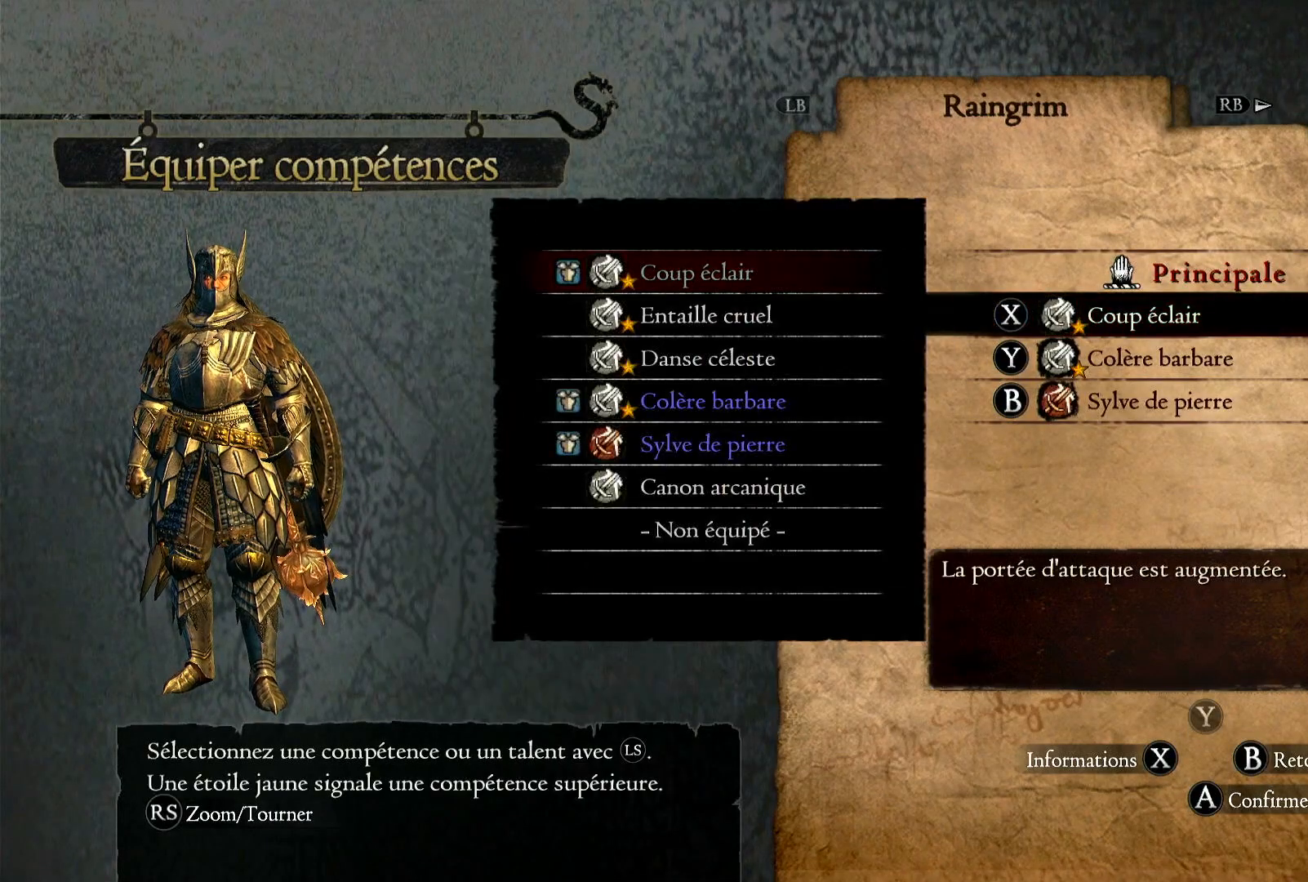
{"buttons": [], "left_stick": "center", "right_stick": "center", "events": []}
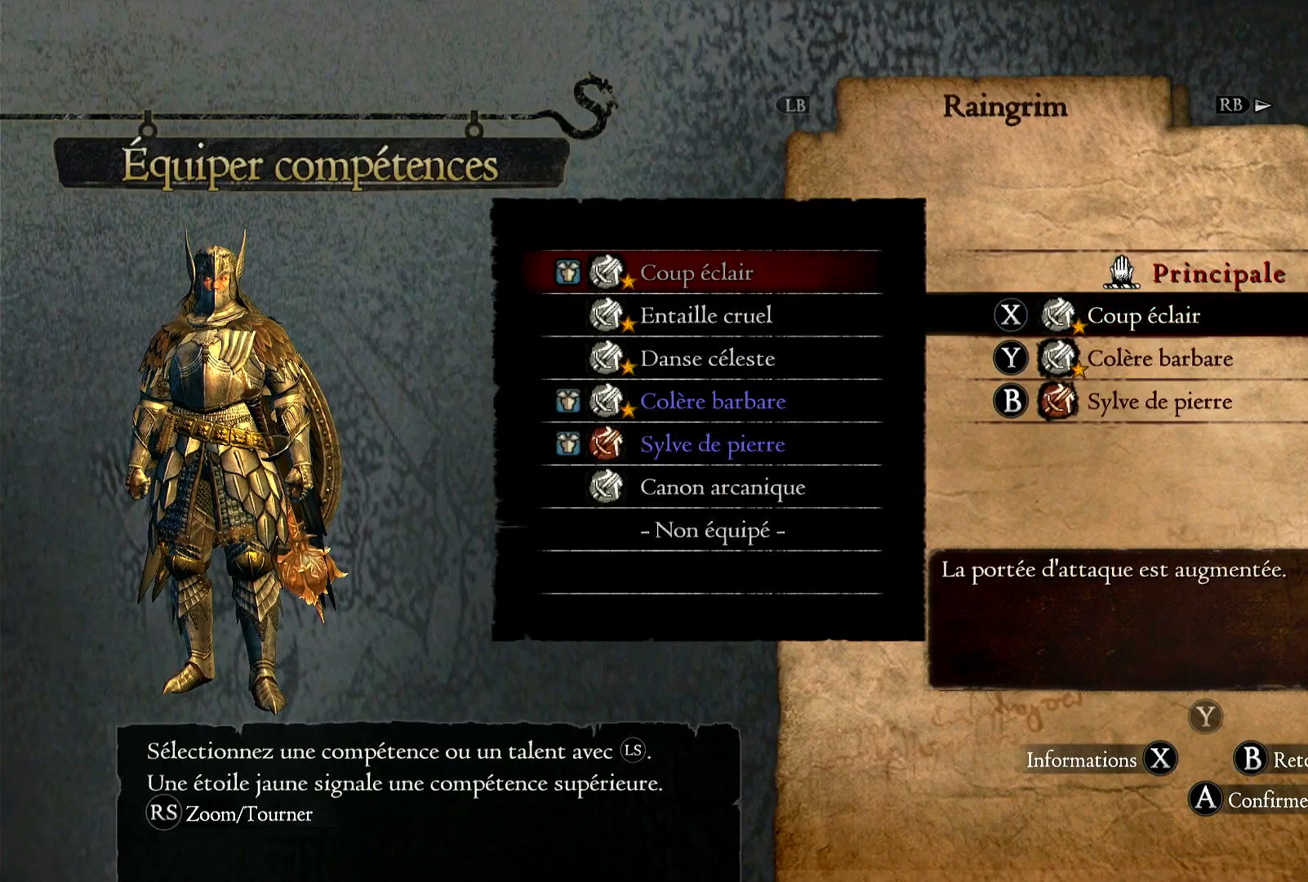
{"buttons": [], "left_stick": "center", "right_stick": "center", "events": []}
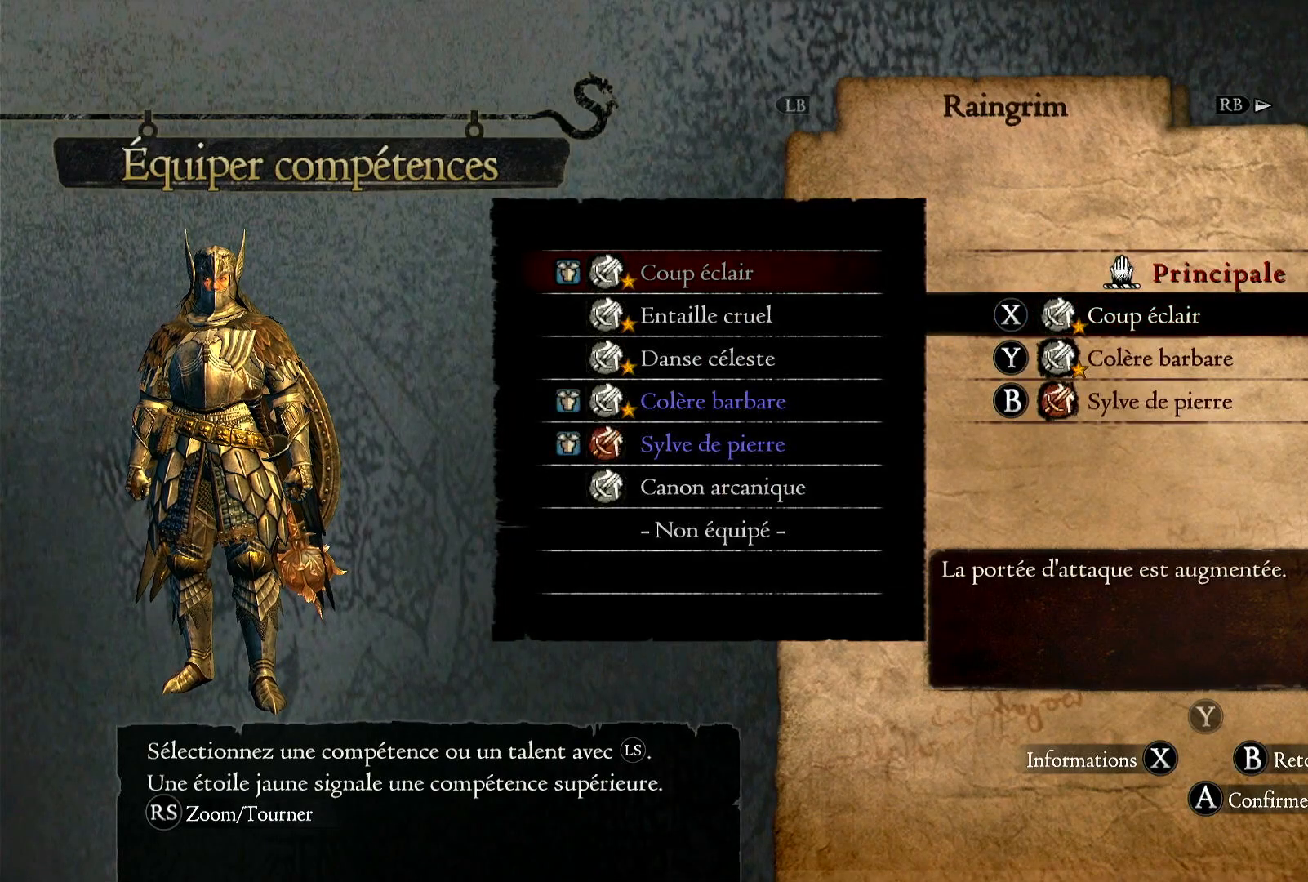
{"buttons": [], "left_stick": "center", "right_stick": "center", "events": []}
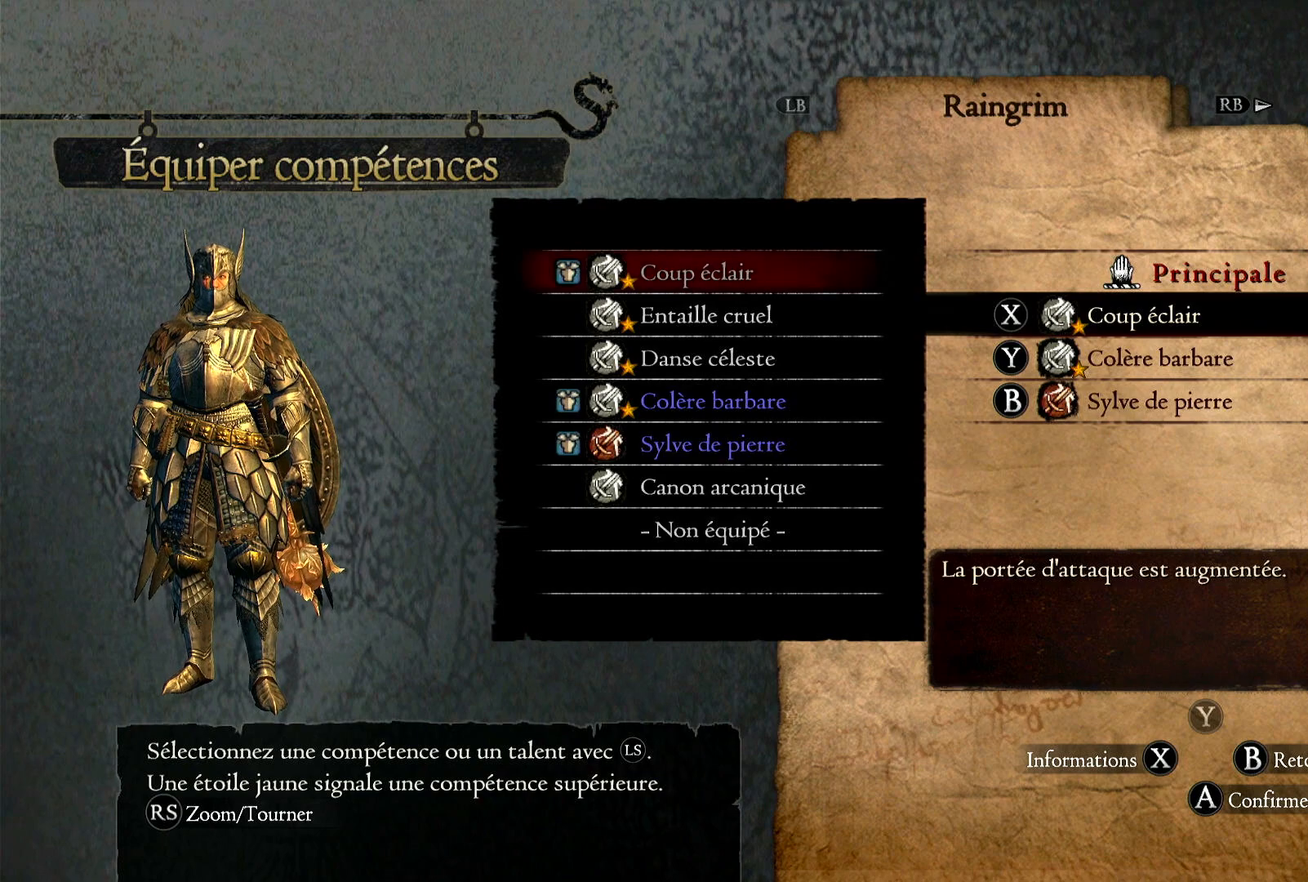
{"buttons": [], "left_stick": "center", "right_stick": "center", "events": []}
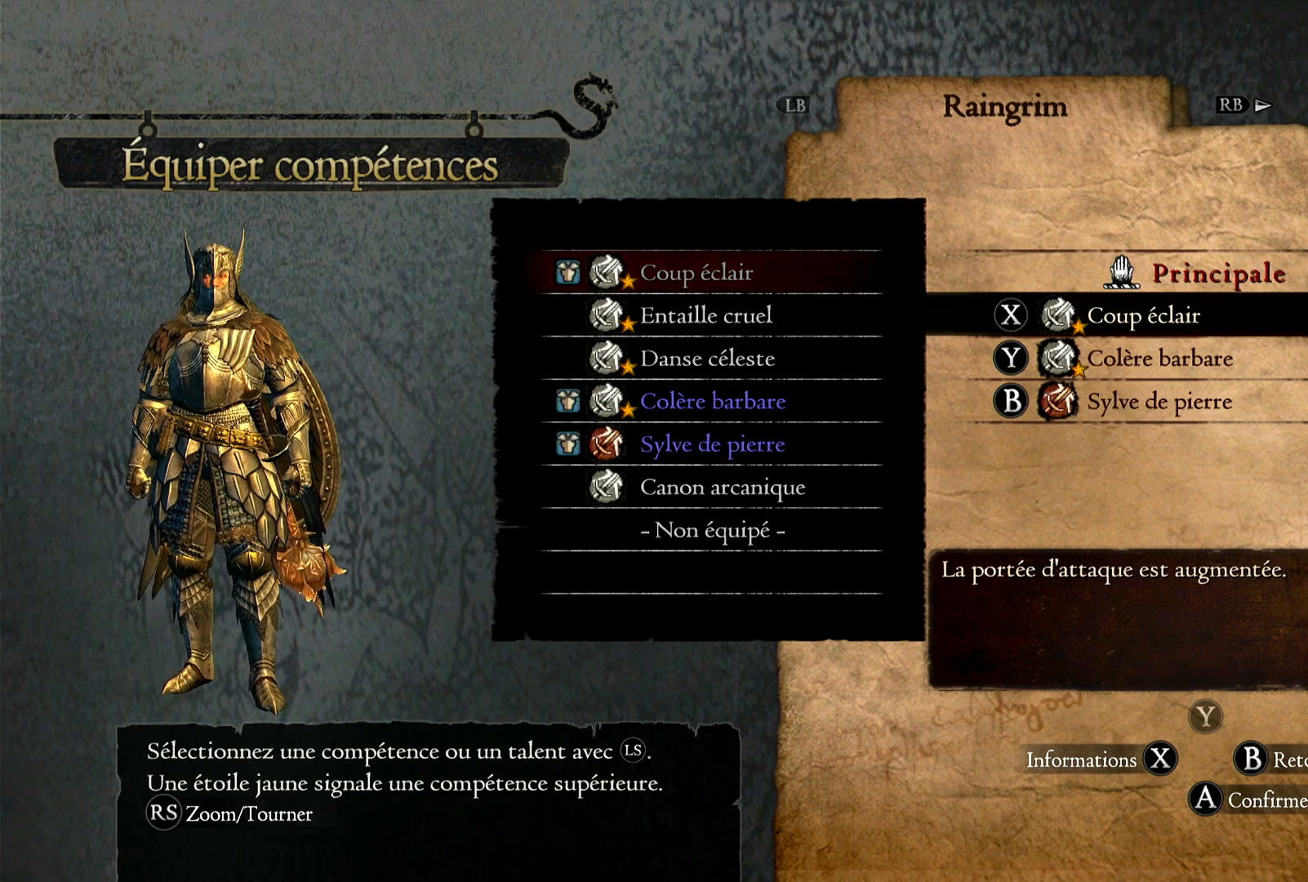
{"buttons": [], "left_stick": "center", "right_stick": "center", "events": []}
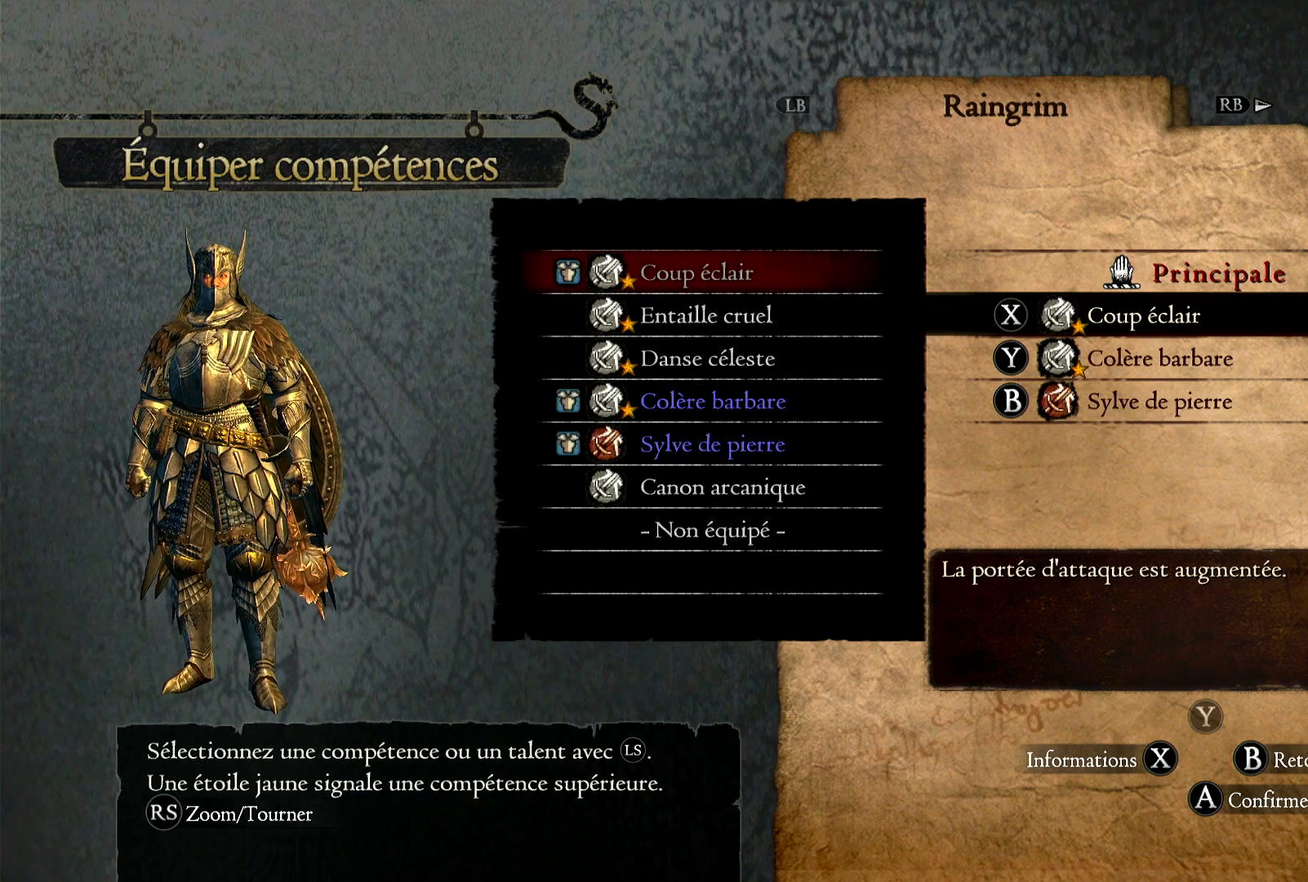
{"buttons": [], "left_stick": "center", "right_stick": "center", "events": []}
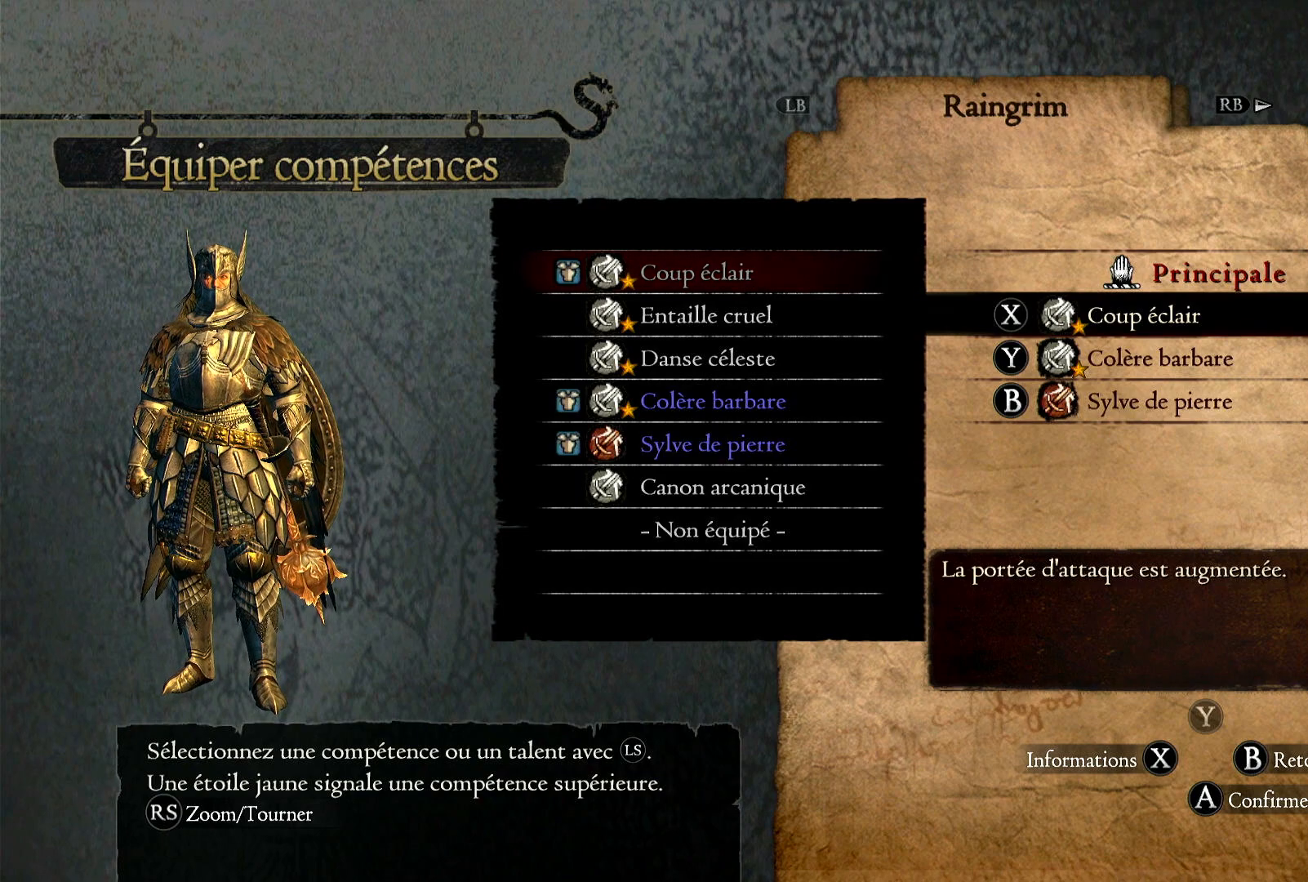
{"buttons": [], "left_stick": "center", "right_stick": "center", "events": []}
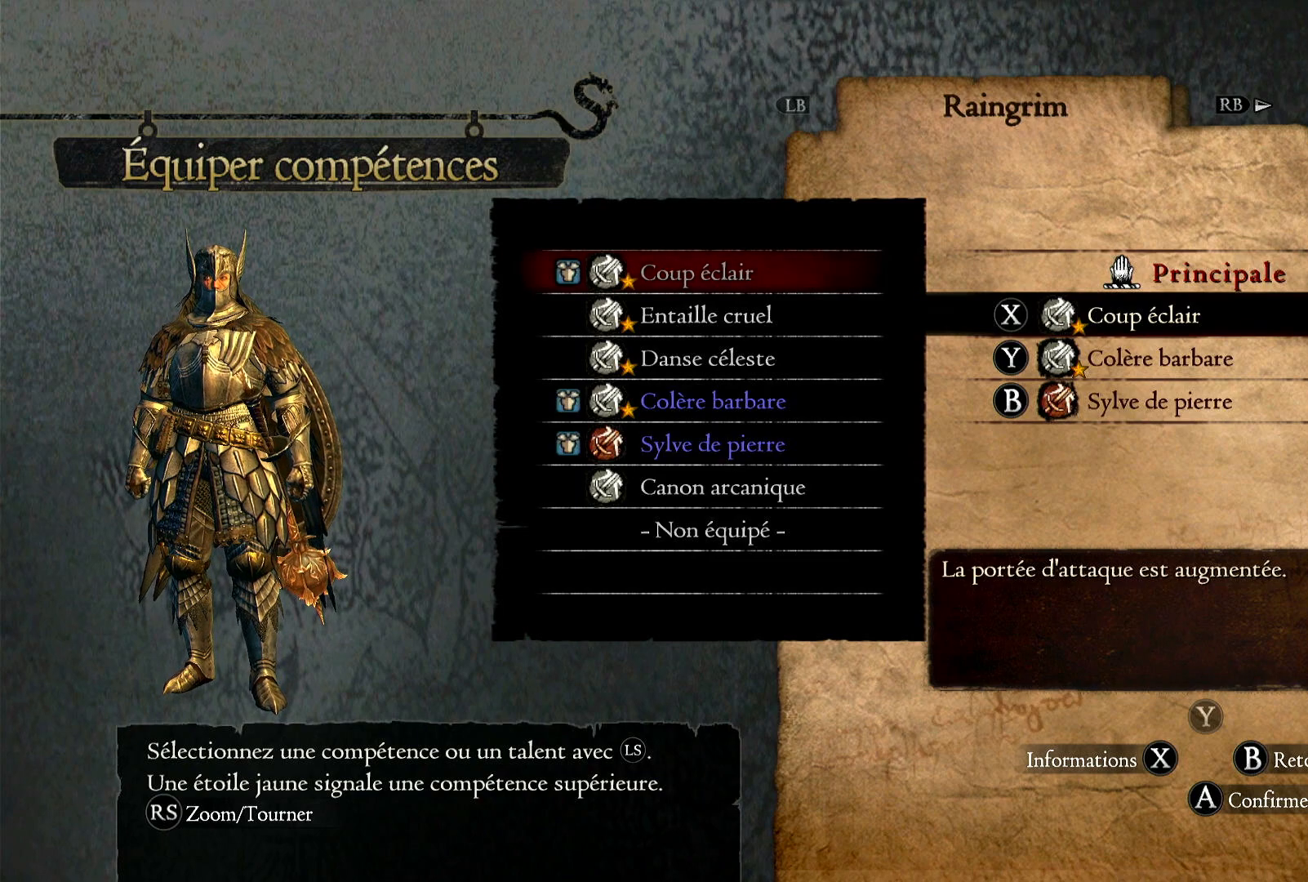
{"buttons": [], "left_stick": "center", "right_stick": "center", "events": []}